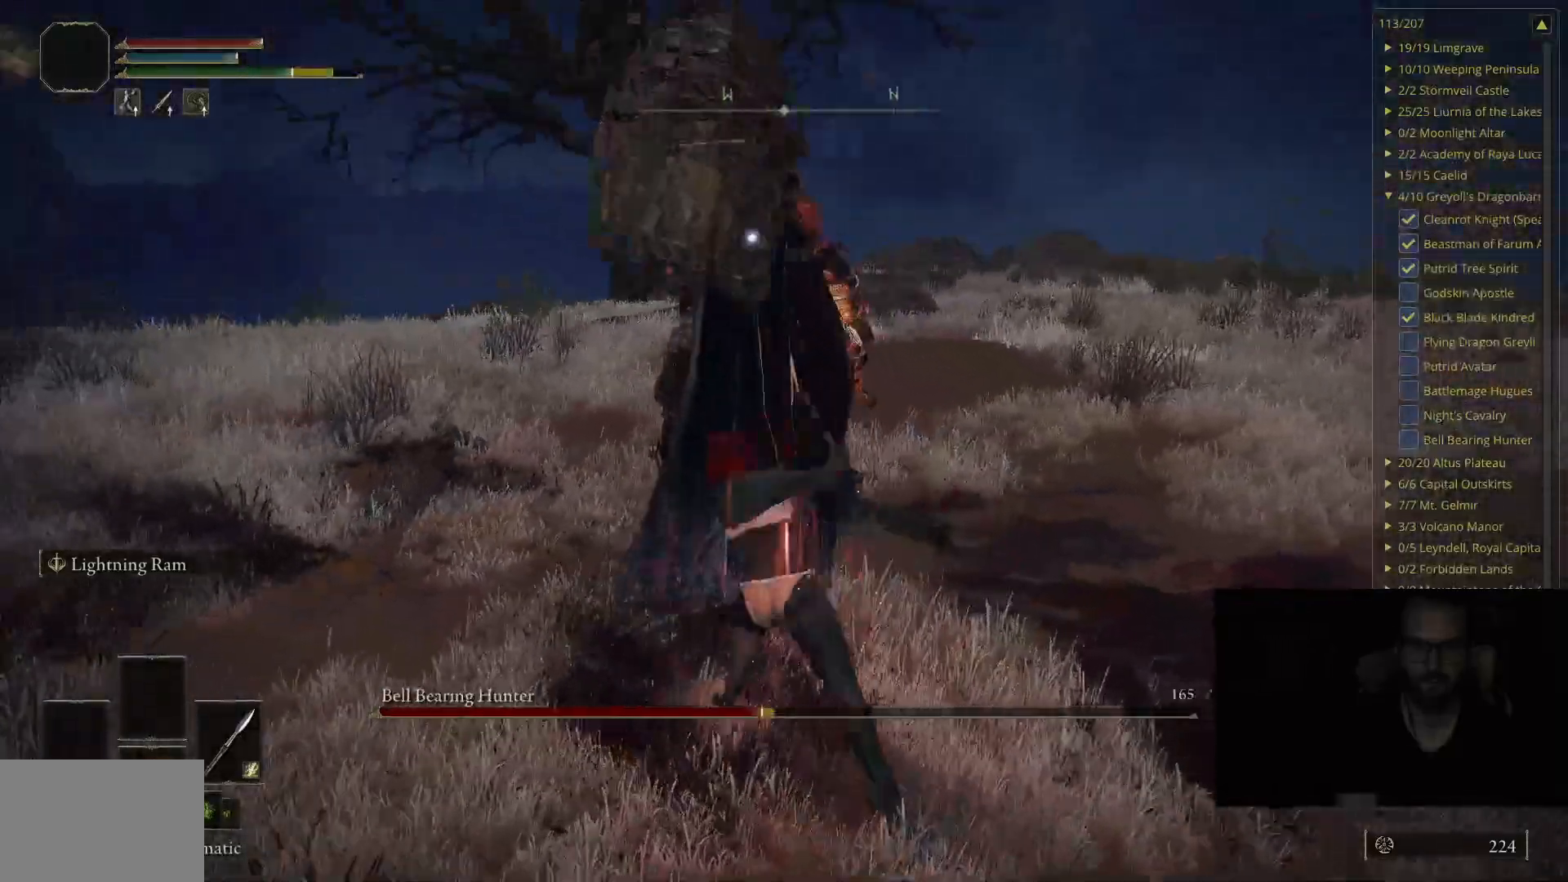
Gameplay with a controller (Xbox layout); each line is a JSON object with the inputs held at the frame after it. "events" lists button and stick changes between this image and that frame as [ms after this image, input, new state], when the widget could be followed in between.
{"buttons": [], "left_stick": "right", "right_stick": "center", "events": [[467, "left_stick", "right"]]}
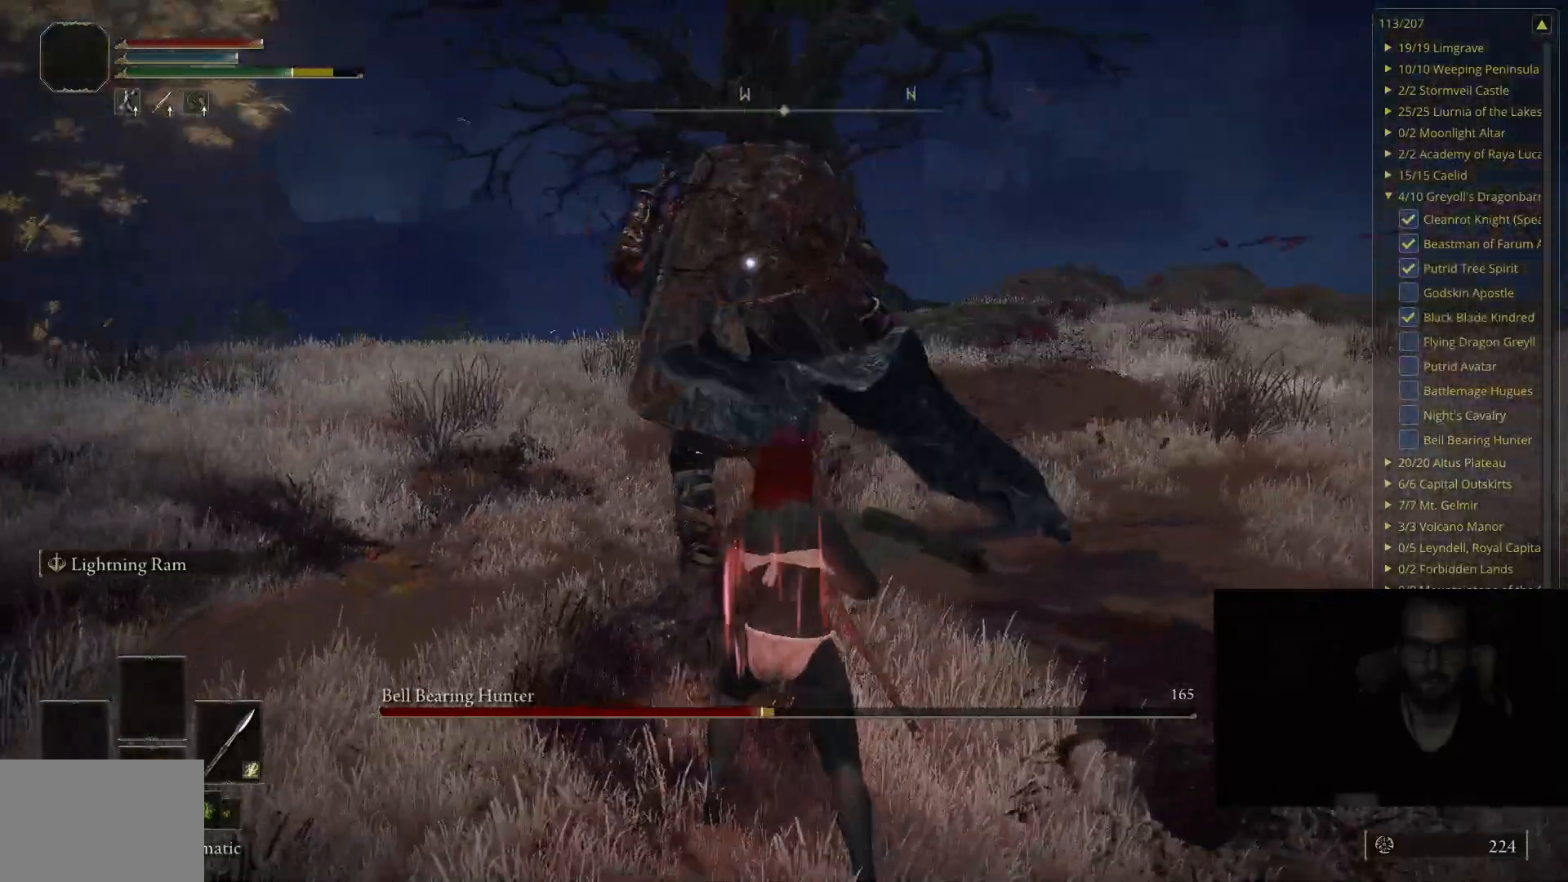
{"buttons": [], "left_stick": "center", "right_stick": "center", "events": [[83, "left_stick", "center"]]}
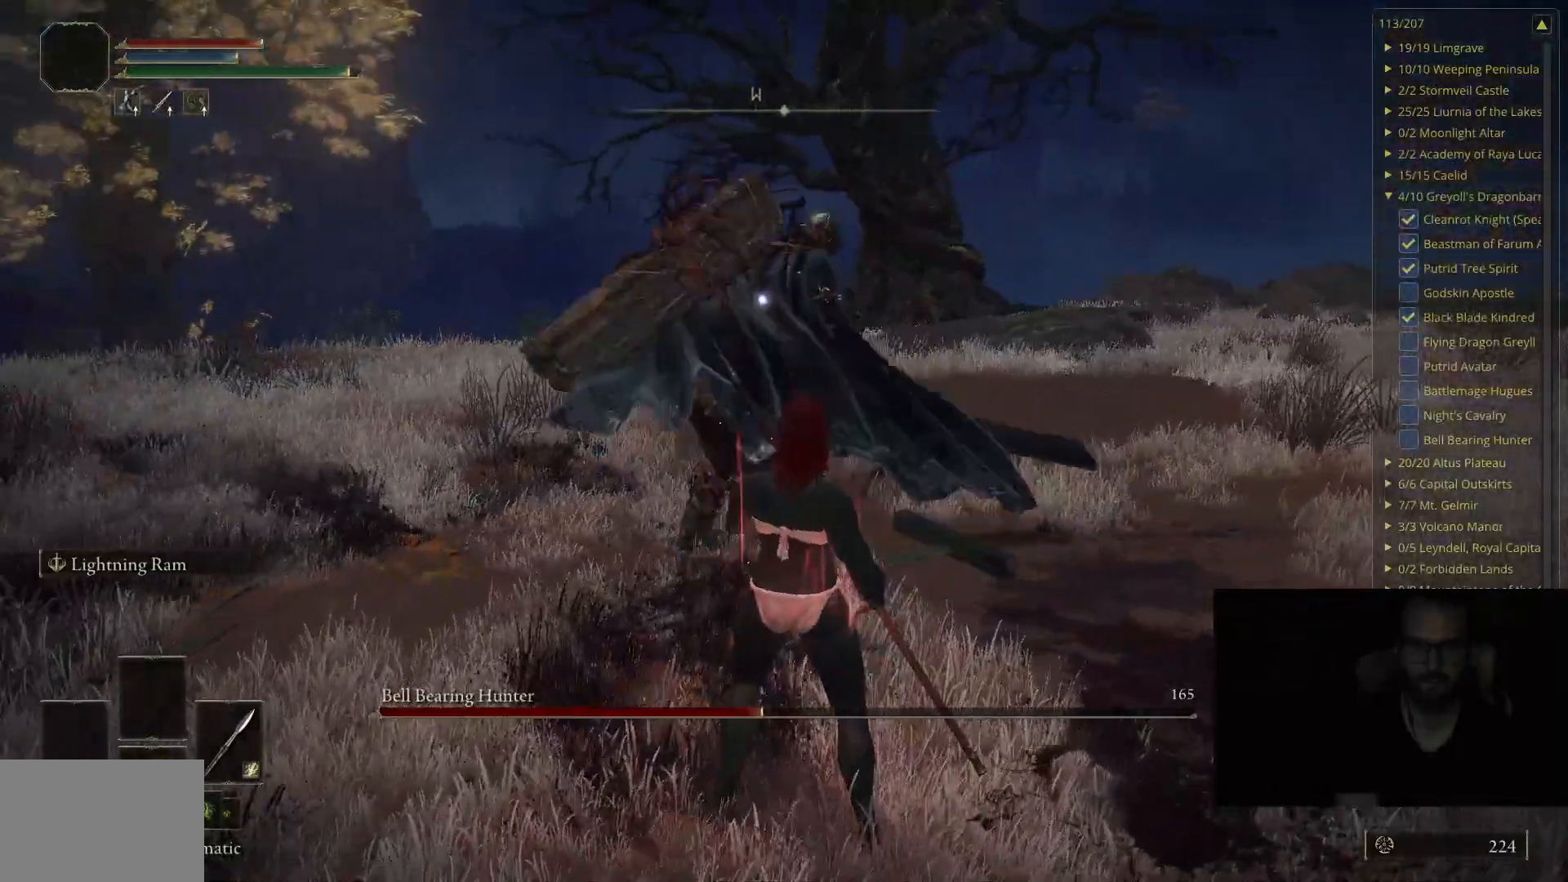
{"buttons": ["B"], "left_stick": "up-right", "right_stick": "center", "events": [[67, "left_stick", "down"], [350, "left_stick", "right"], [433, "left_stick", "up-right"], [467, "B", "down"]]}
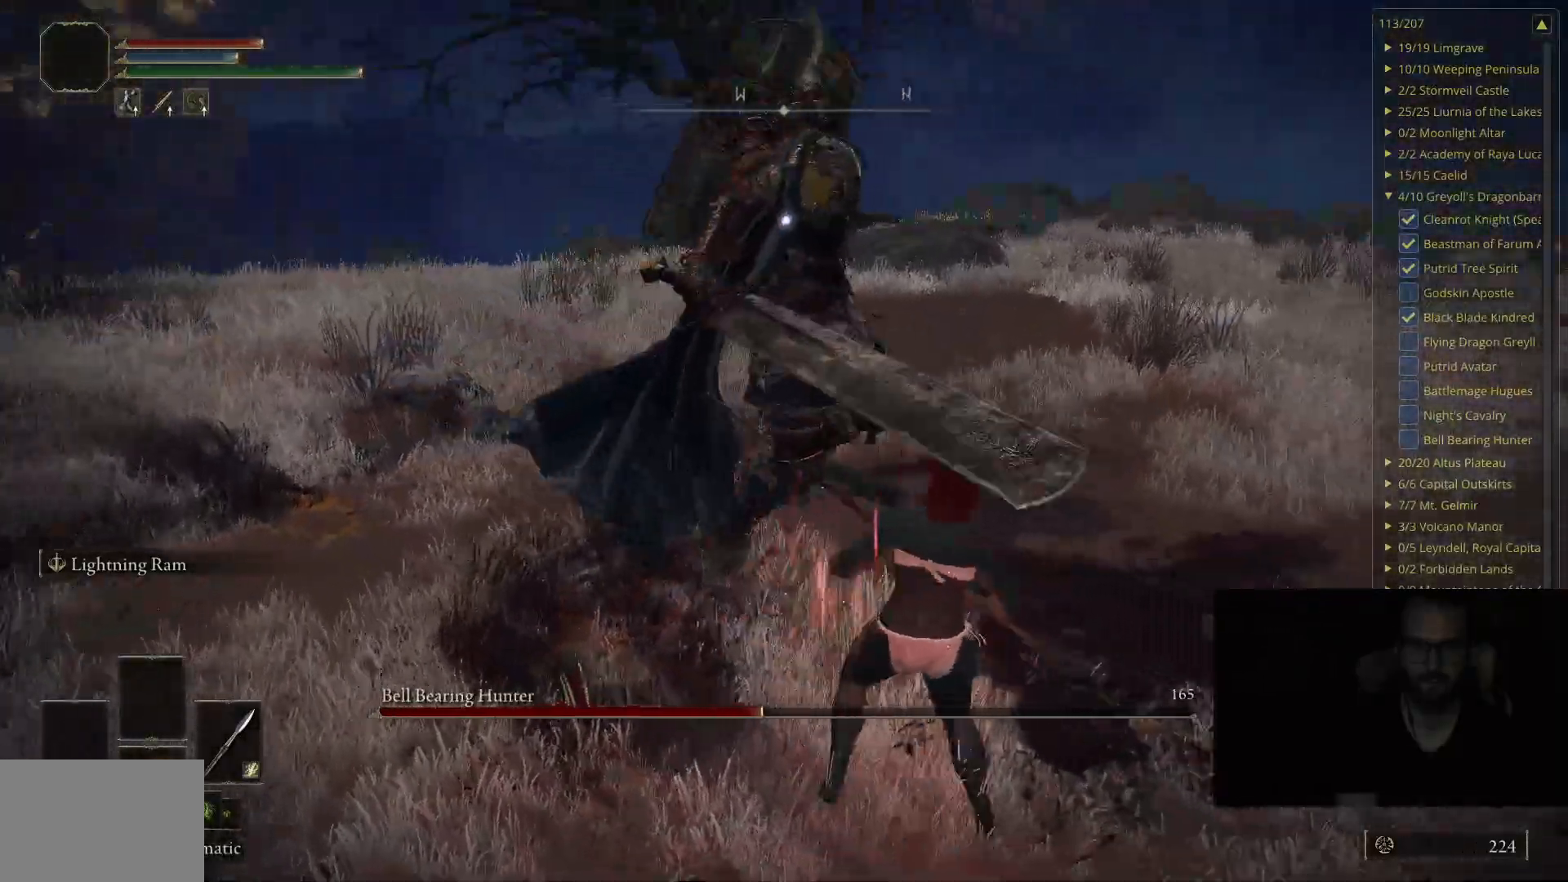
{"buttons": ["B"], "left_stick": "up-right", "right_stick": "center", "events": [[150, "B", "up"], [483, "B", "down"]]}
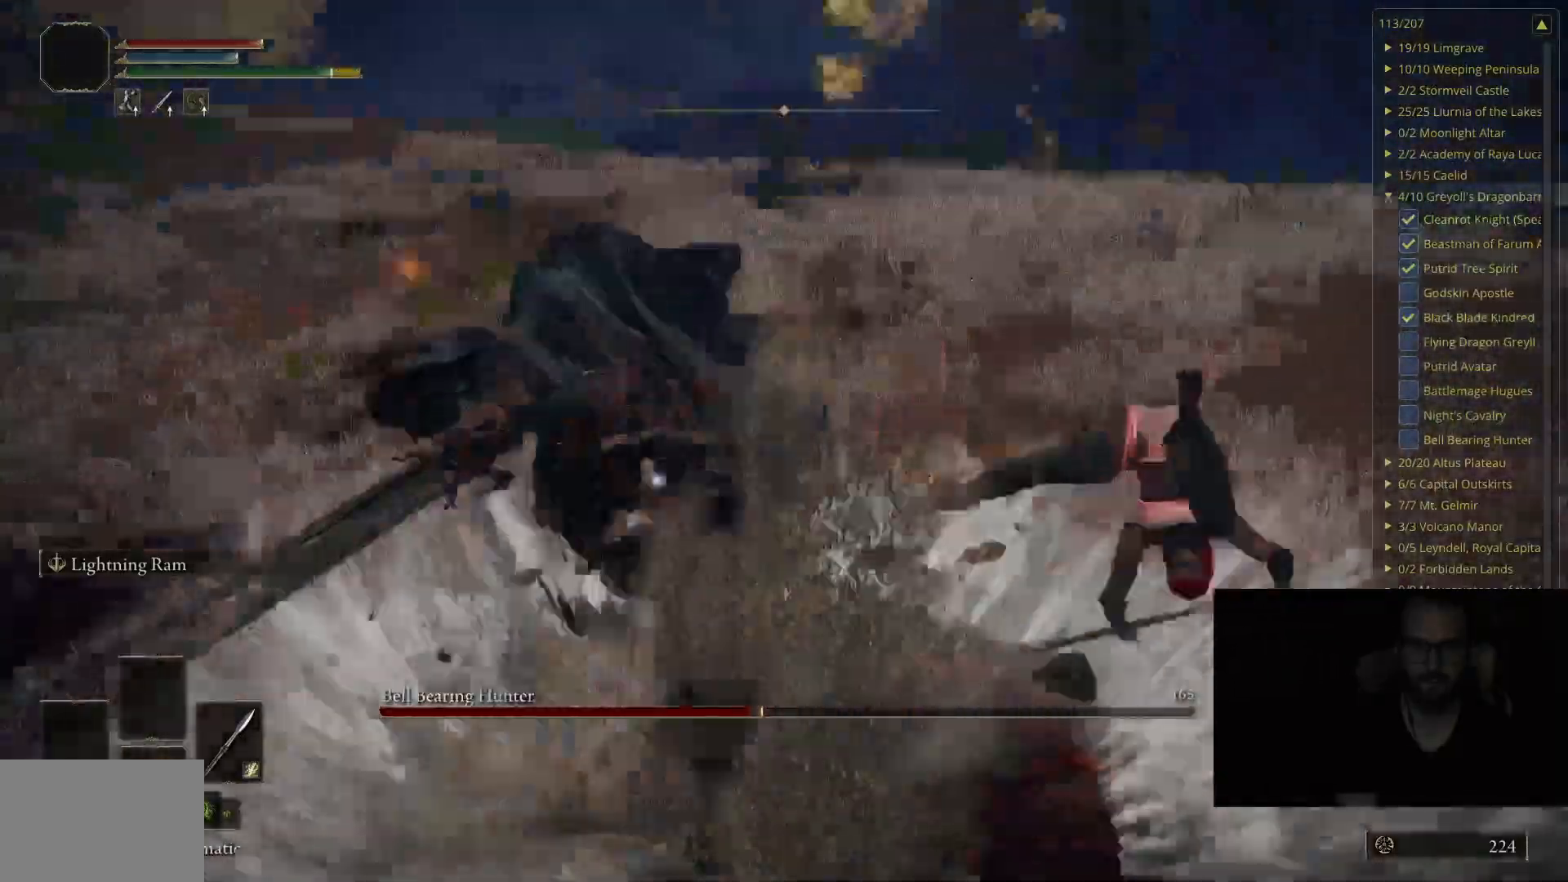
{"buttons": ["B"], "left_stick": "up-right", "right_stick": "center", "events": []}
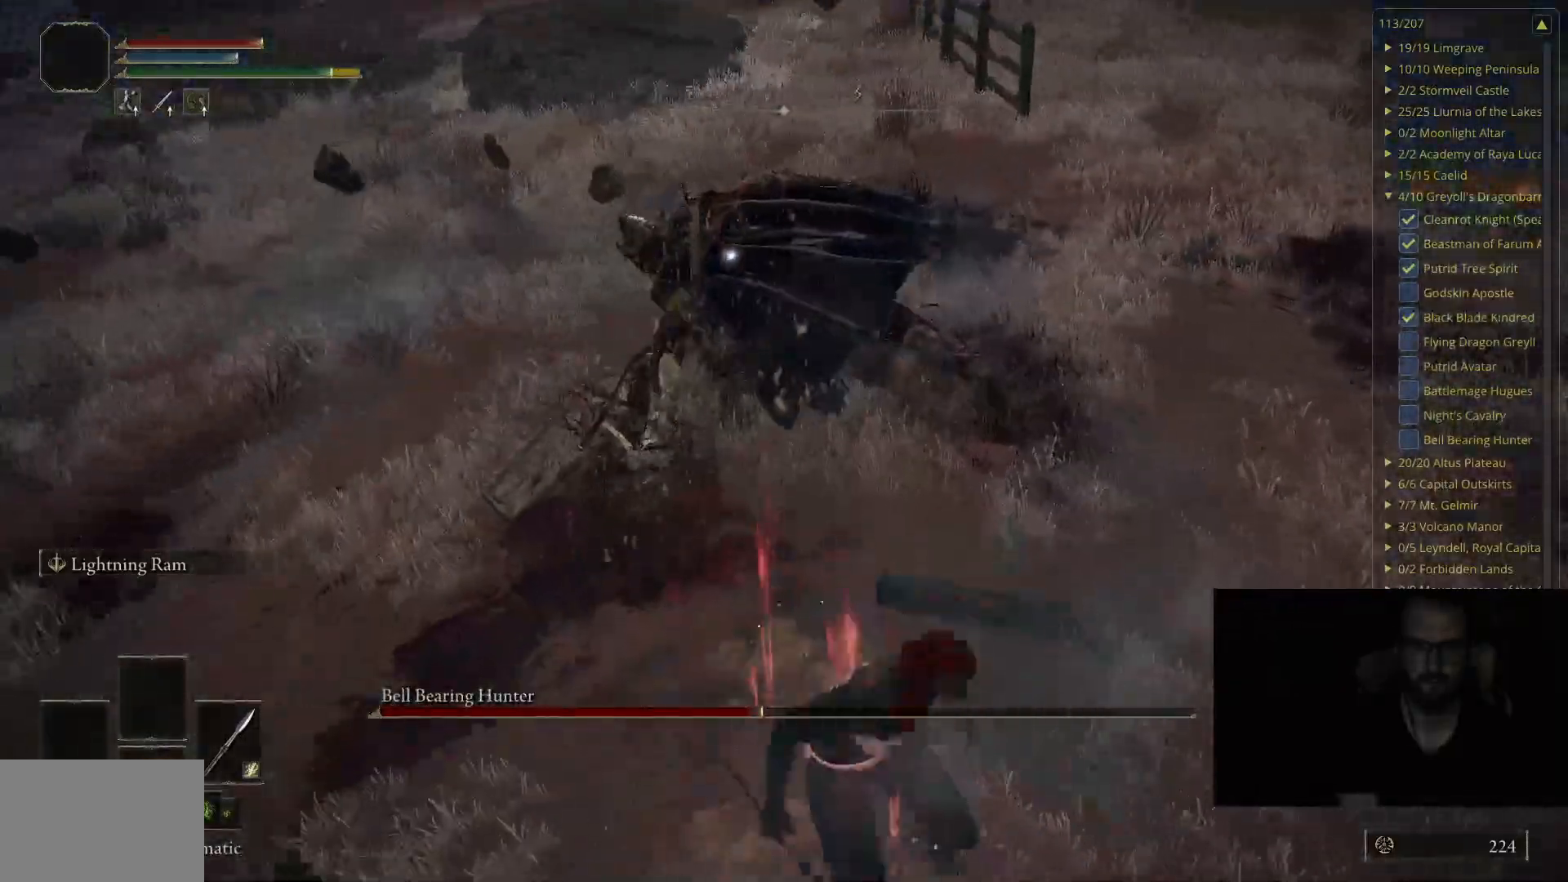
{"buttons": [], "left_stick": "up-right", "right_stick": "center", "events": [[433, "B", "up"]]}
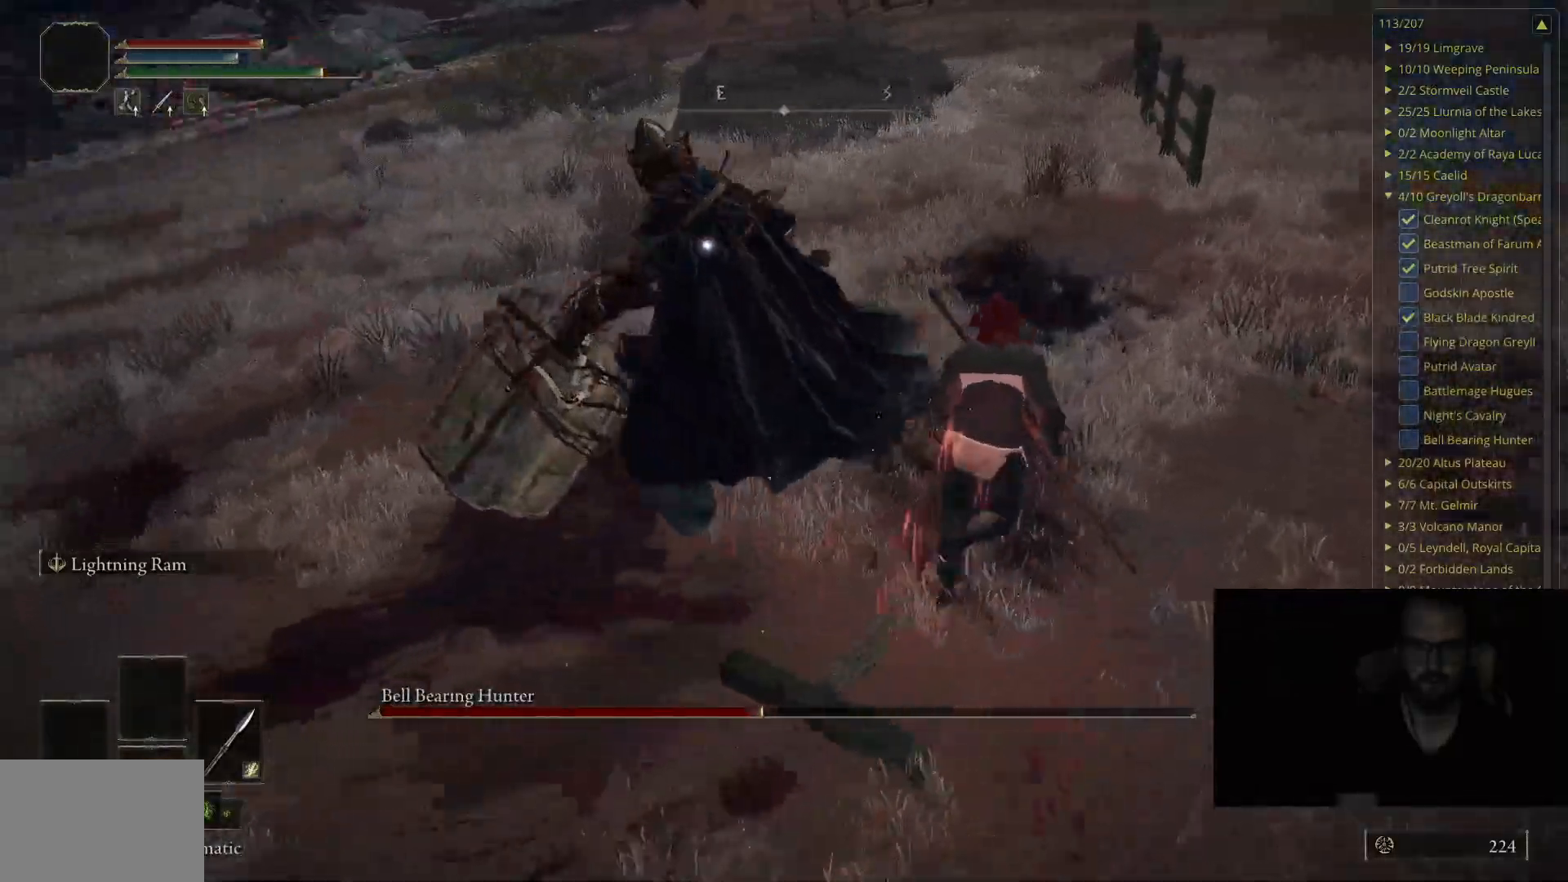
{"buttons": [], "left_stick": "up-right", "right_stick": "center", "events": [[83, "R1", "down"], [267, "R1", "up"]]}
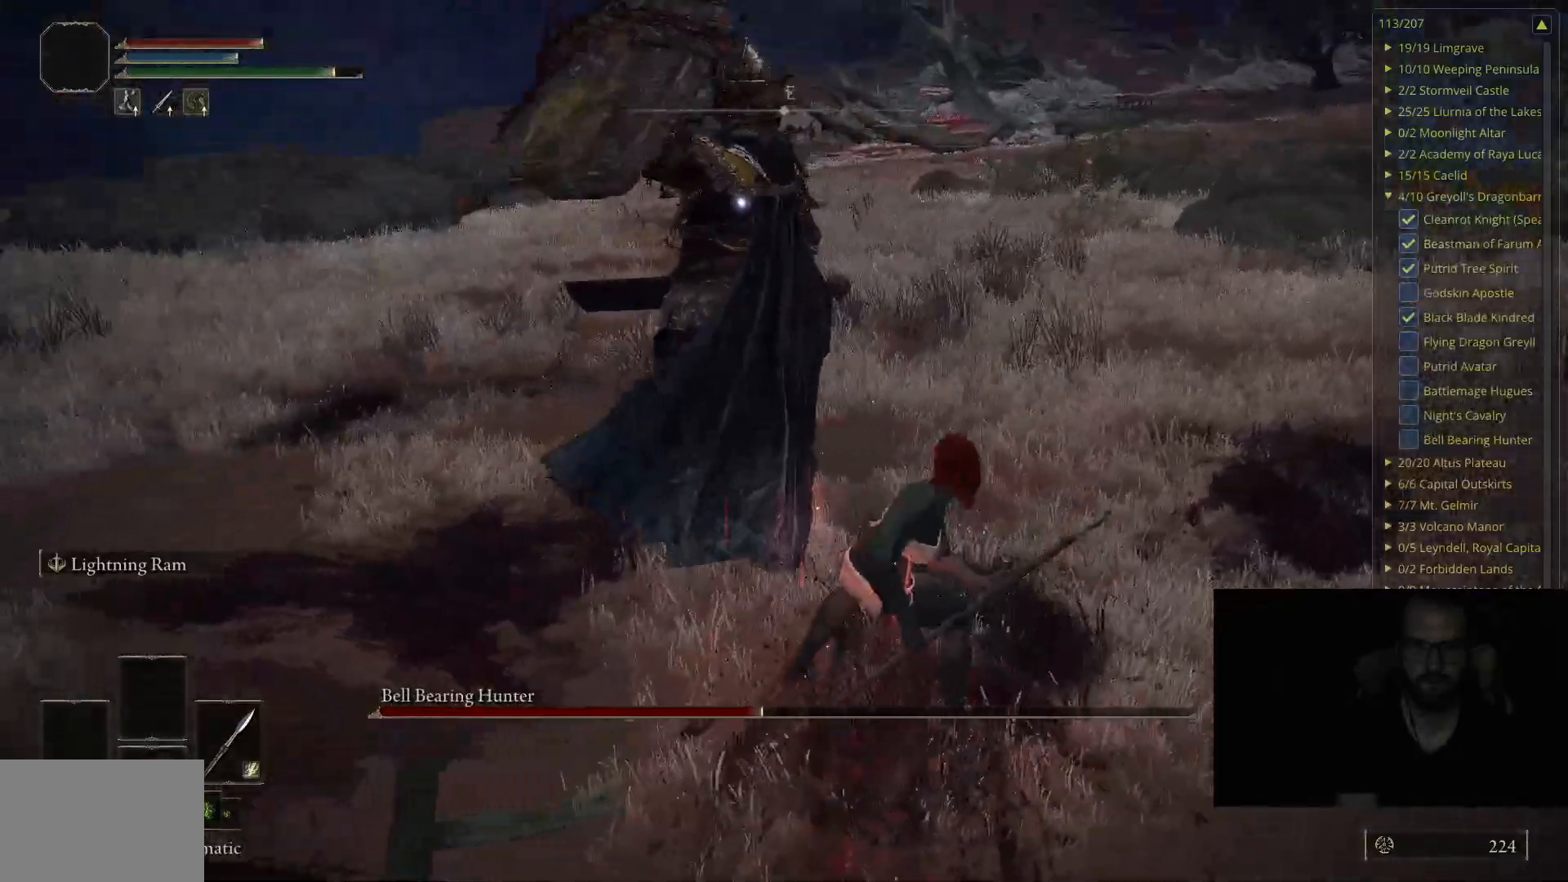
{"buttons": [], "left_stick": "center", "right_stick": "center", "events": [[133, "left_stick", "center"]]}
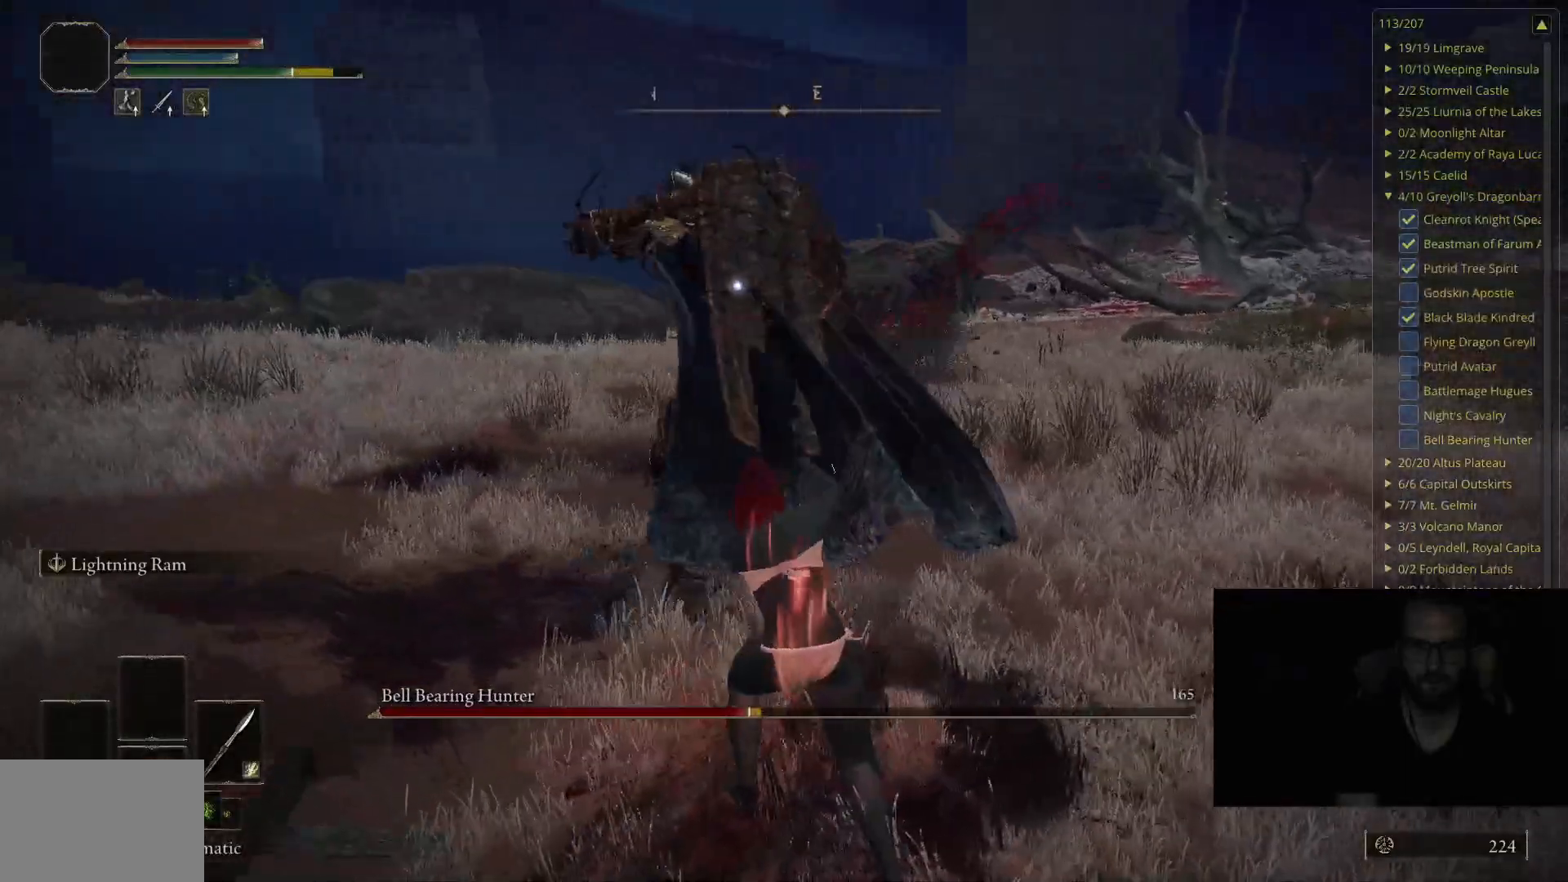
{"buttons": [], "left_stick": "center", "right_stick": "center", "events": [[50, "left_stick", "down-left"], [267, "left_stick", "center"]]}
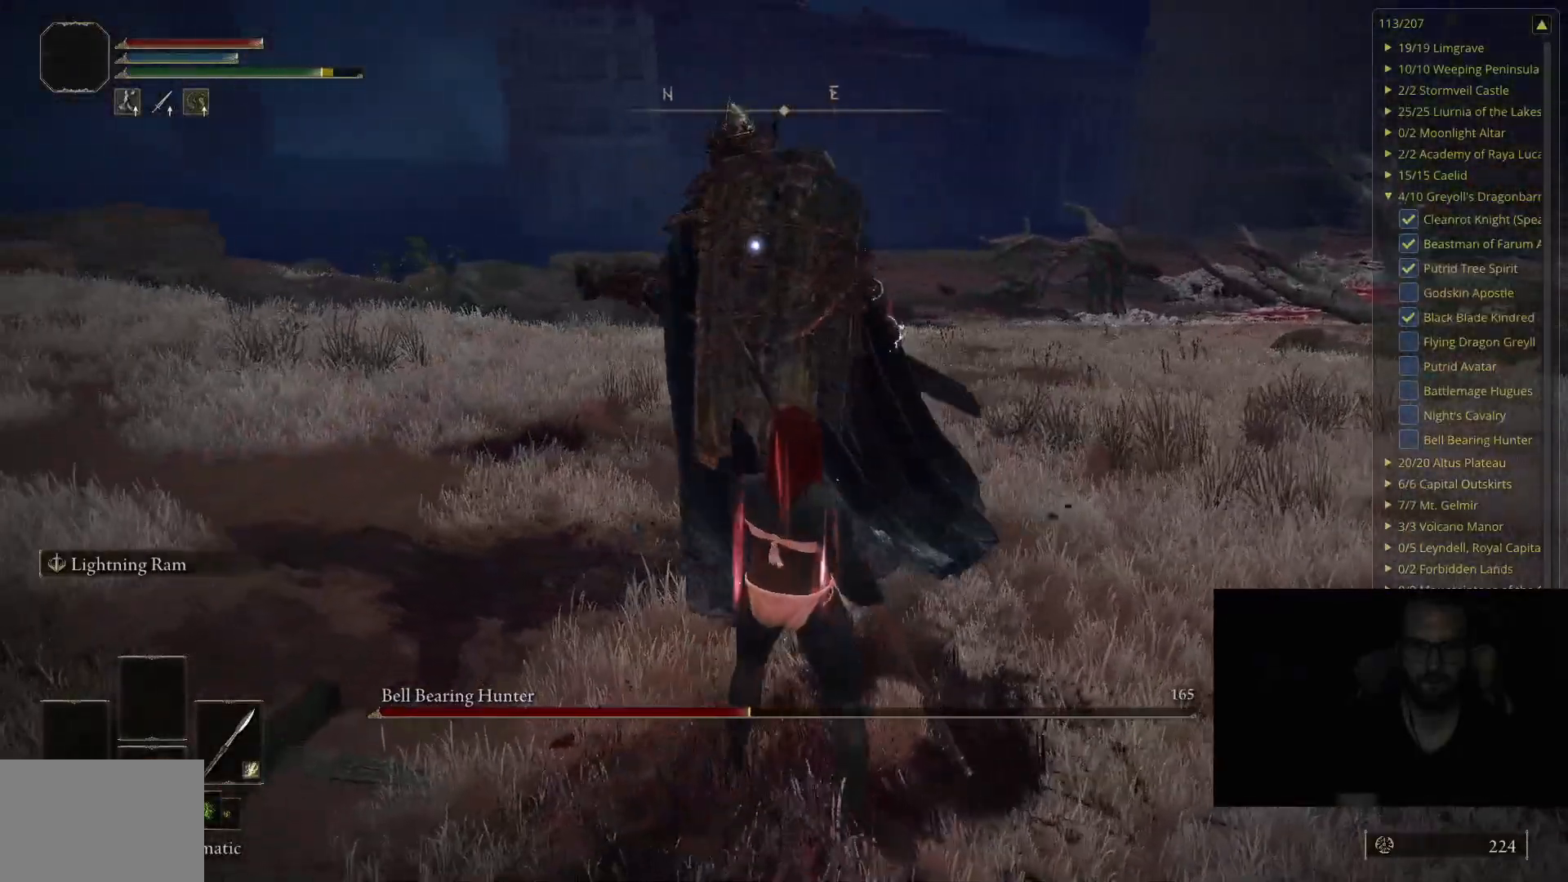
{"buttons": [], "left_stick": "down", "right_stick": "center", "events": [[233, "left_stick", "down"]]}
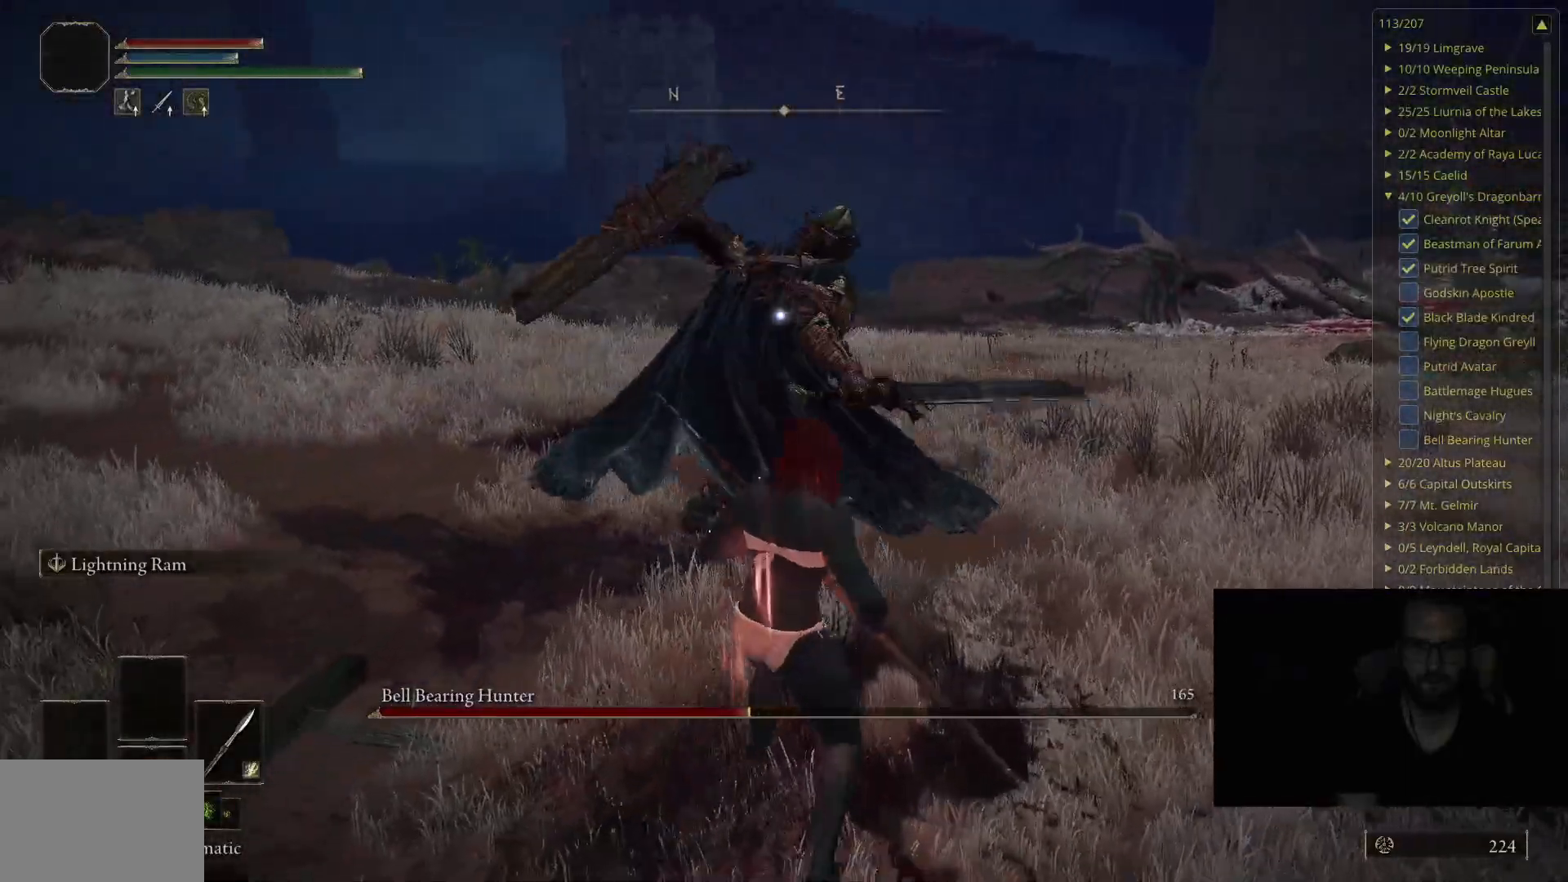
{"buttons": [], "left_stick": "up-right", "right_stick": "center", "events": [[133, "left_stick", "up-right"], [217, "B", "down"], [367, "B", "up"]]}
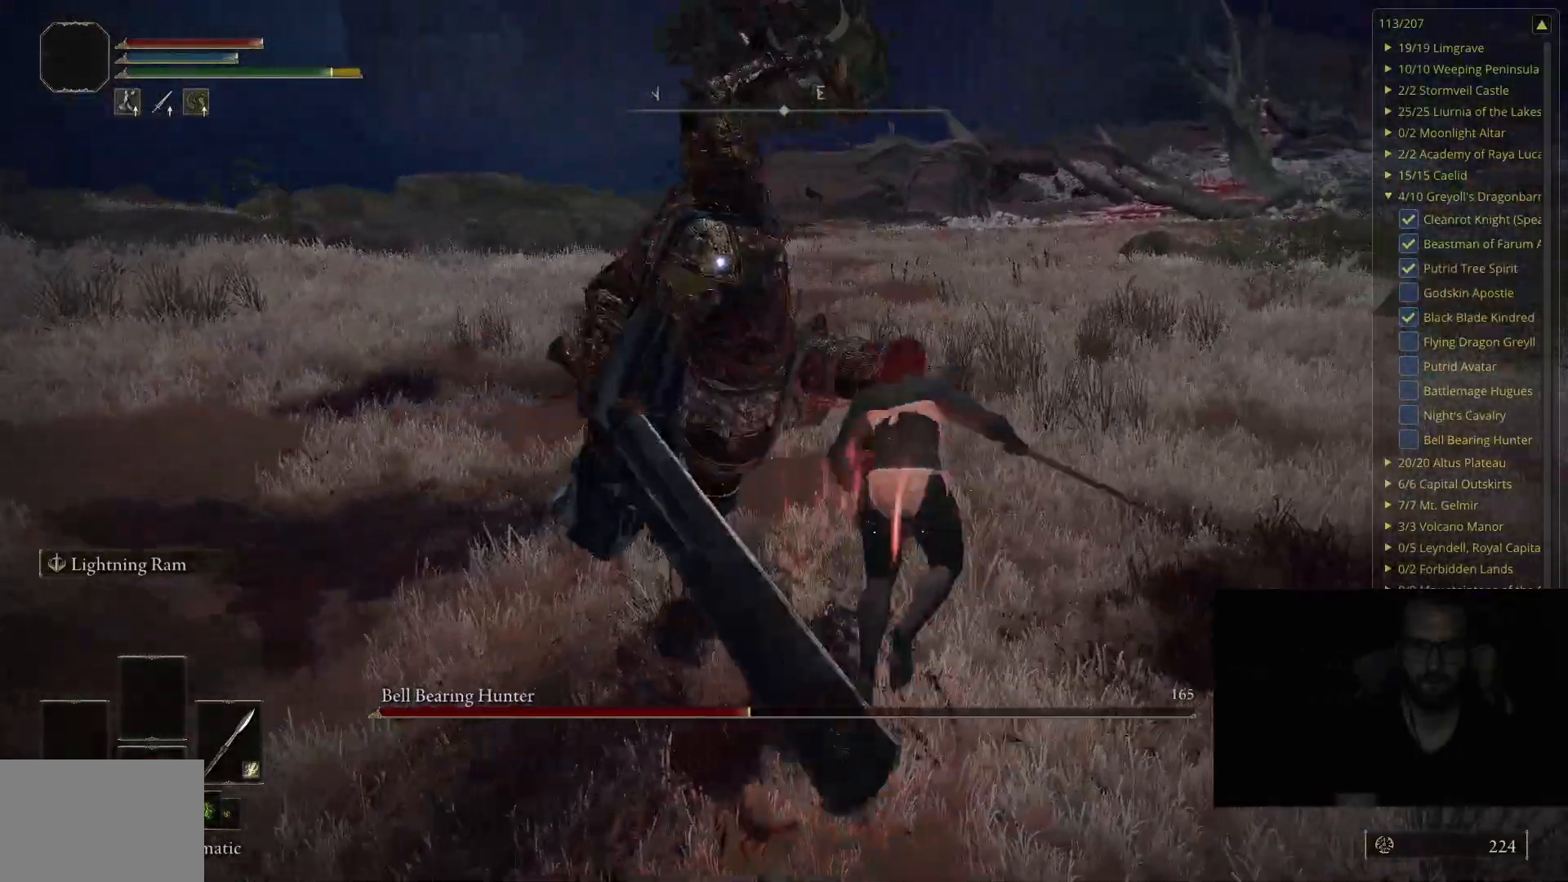
{"buttons": ["B"], "left_stick": "up-right", "right_stick": "center", "events": [[217, "B", "down"]]}
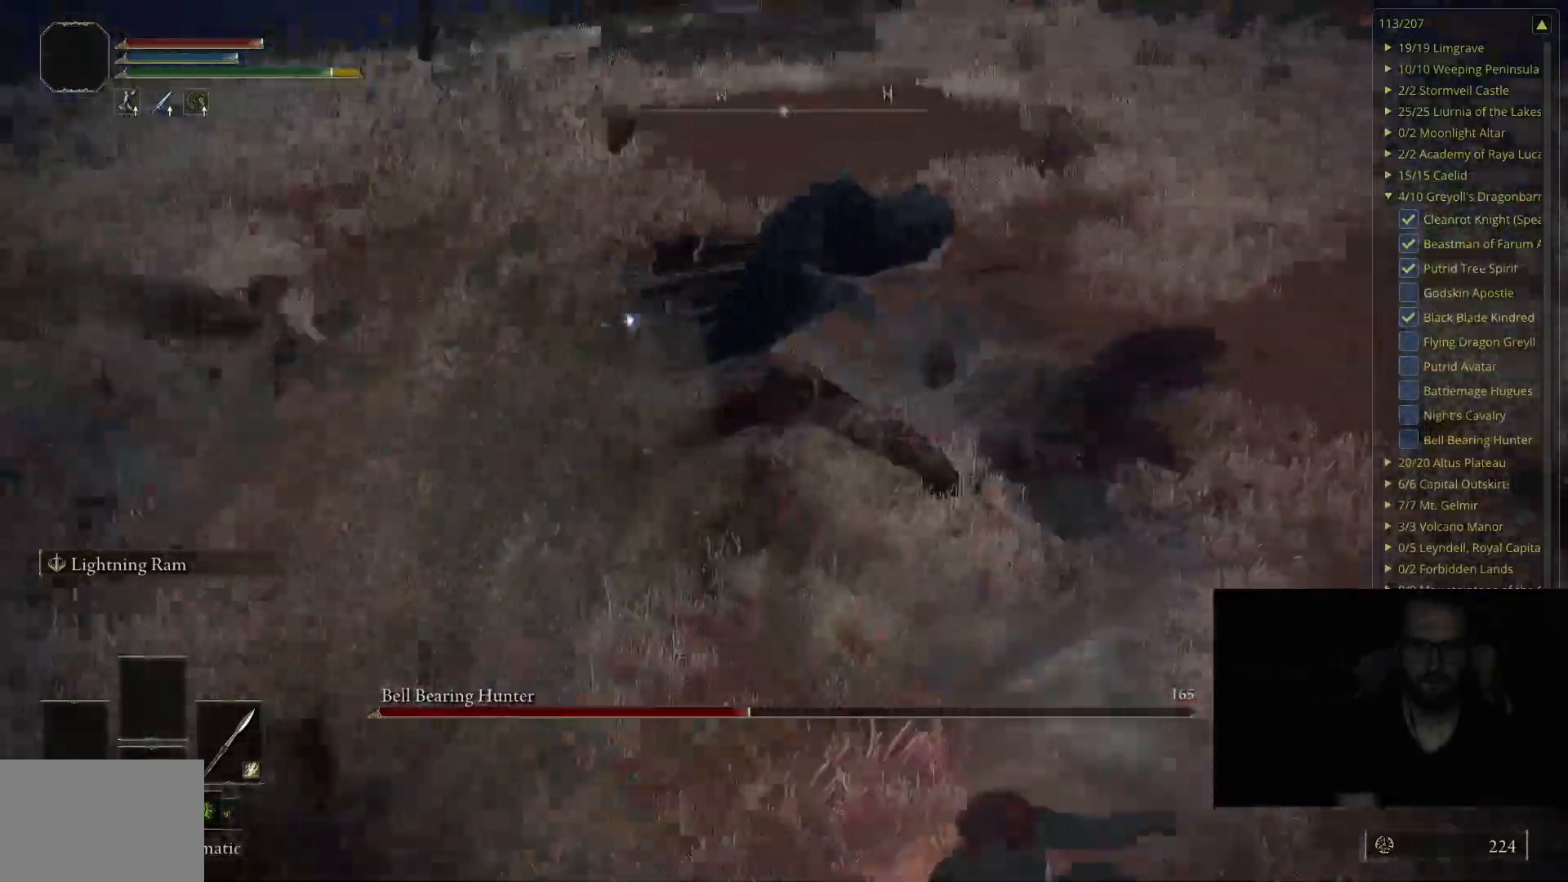
{"buttons": ["B"], "left_stick": "up-right", "right_stick": "center", "events": []}
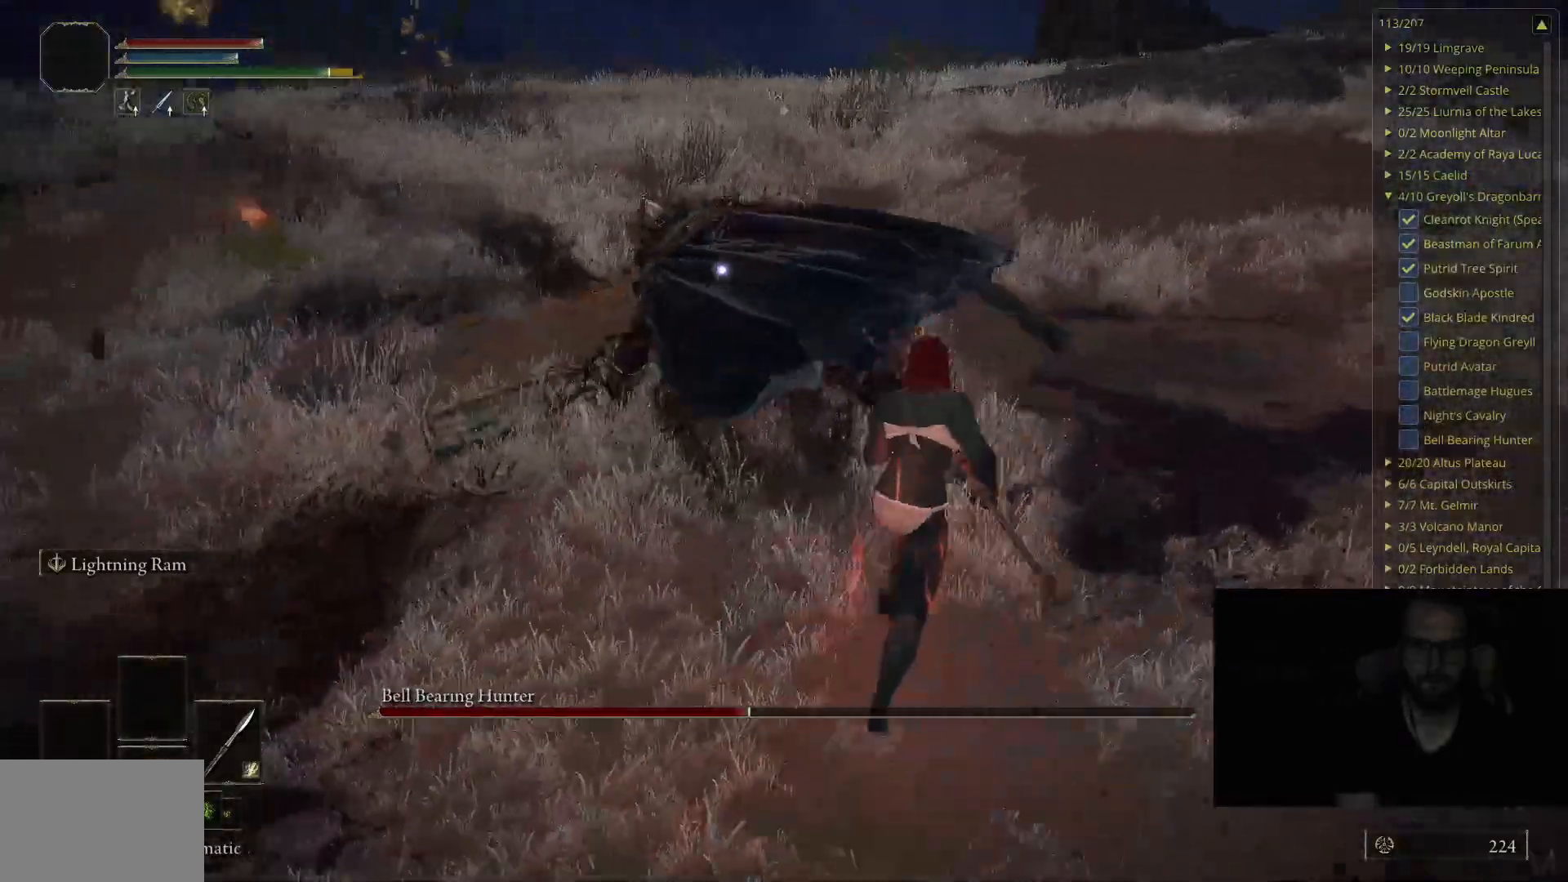
{"buttons": [], "left_stick": "up", "right_stick": "center", "events": [[83, "B", "up"], [183, "R1", "down"], [333, "R1", "up"], [450, "left_stick", "up"]]}
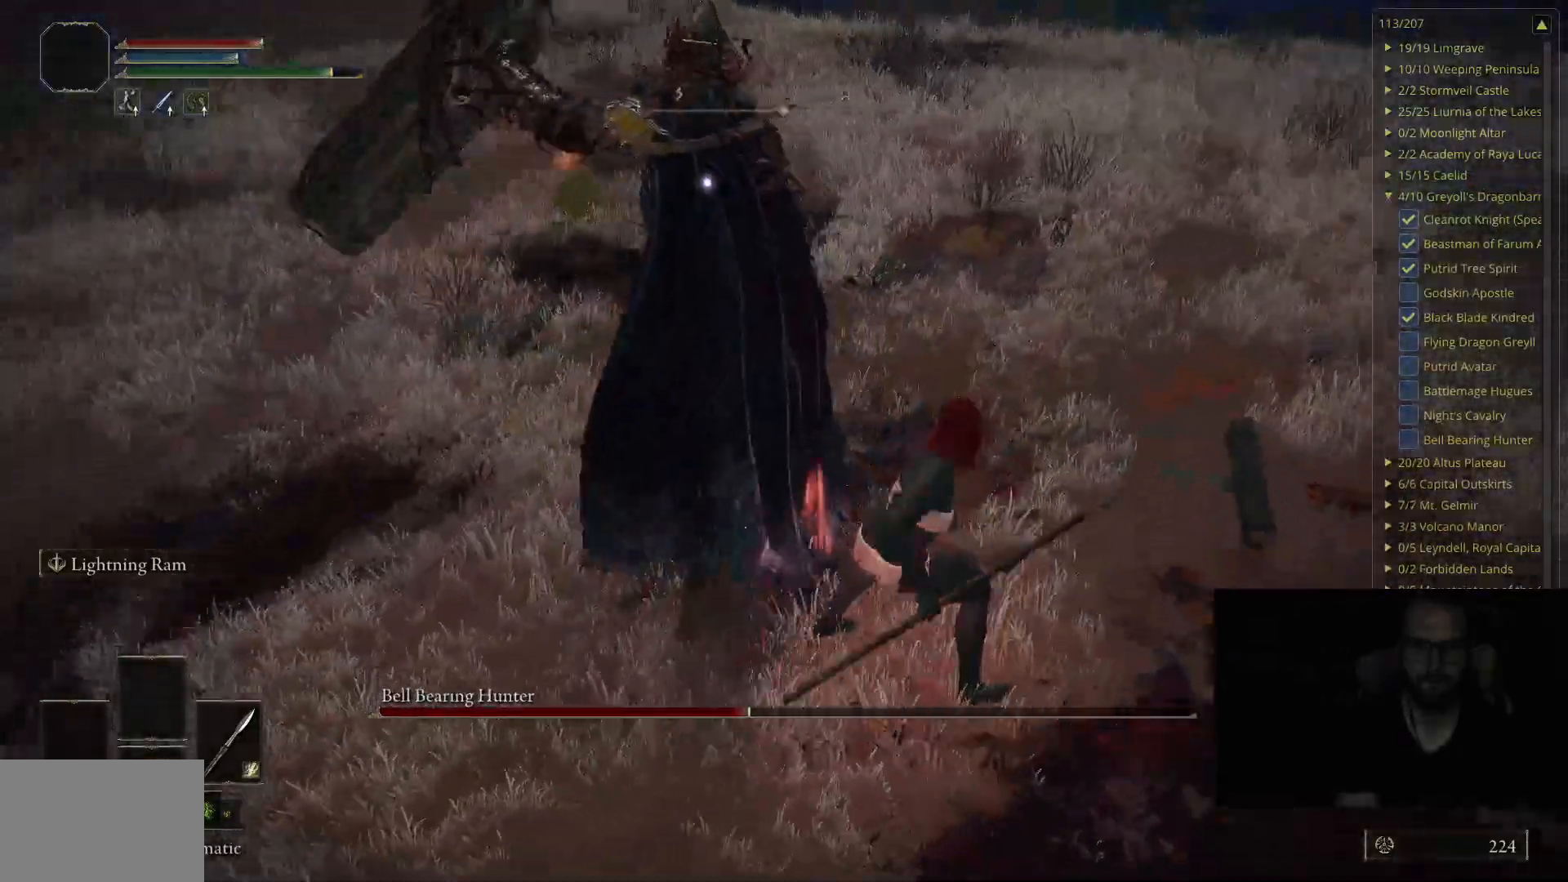
{"buttons": [], "left_stick": "down-left", "right_stick": "center", "events": [[67, "left_stick", "center"], [500, "left_stick", "down-left"]]}
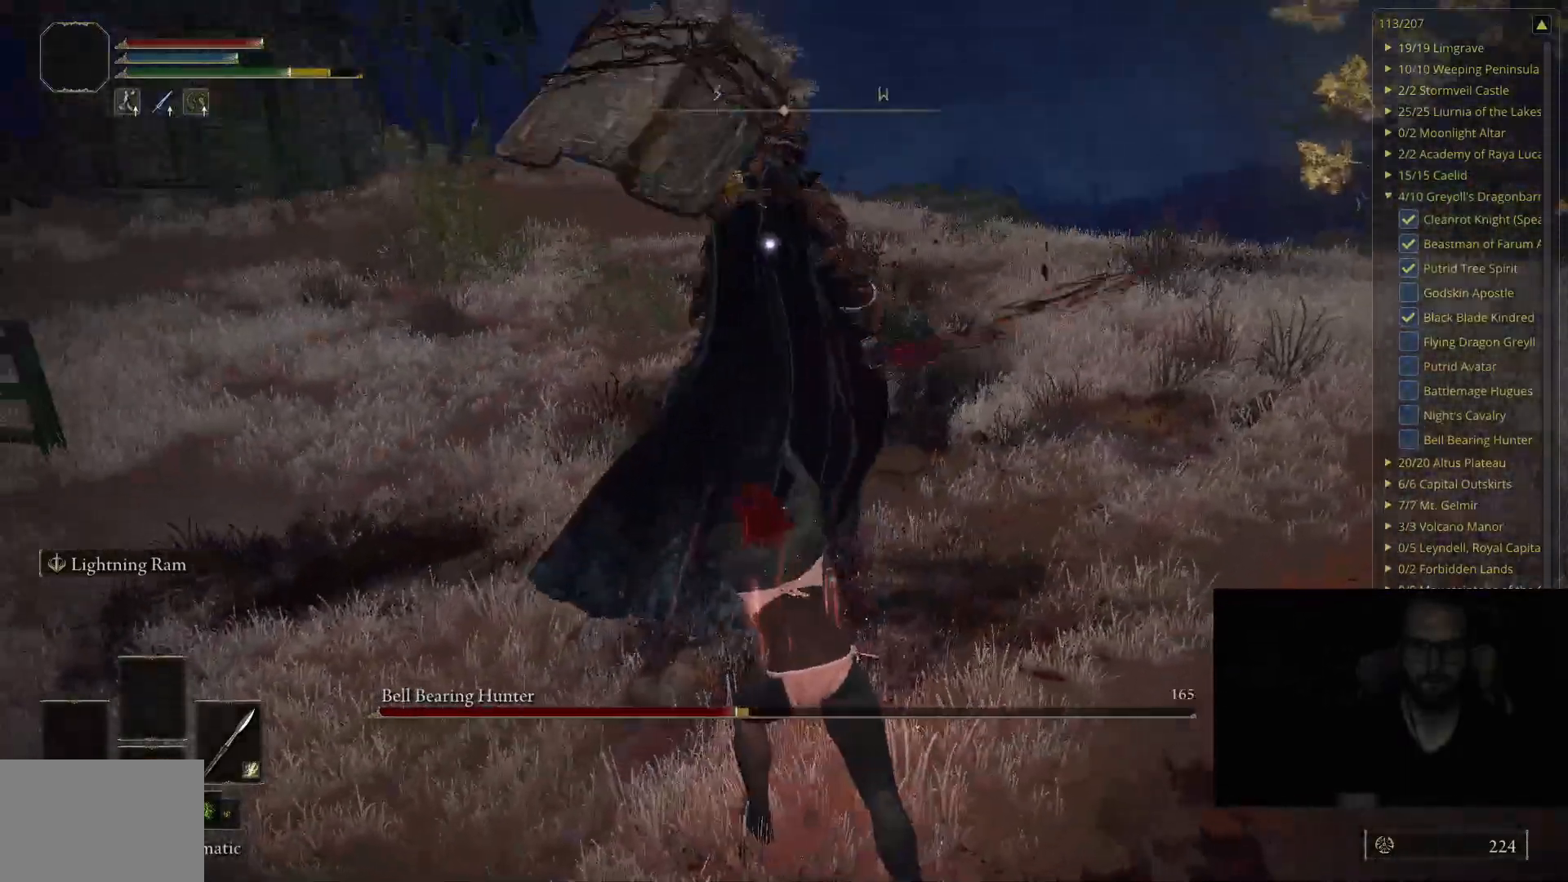
{"buttons": [], "left_stick": "down-left", "right_stick": "center", "events": [[233, "left_stick", "center"], [400, "left_stick", "down-left"]]}
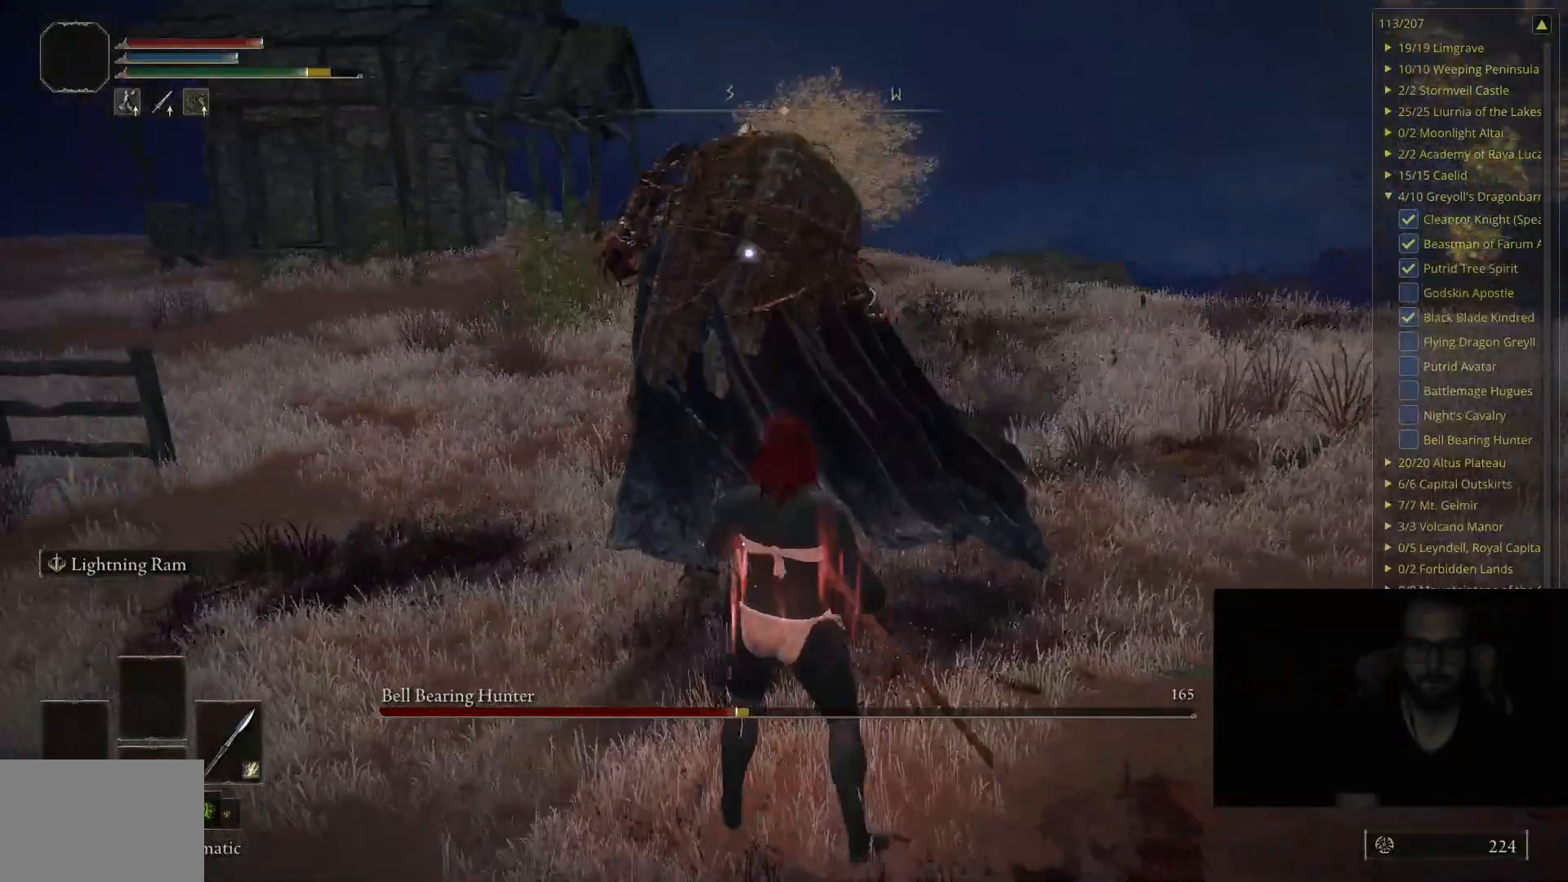
{"buttons": [], "left_stick": "center", "right_stick": "center", "events": [[83, "left_stick", "center"]]}
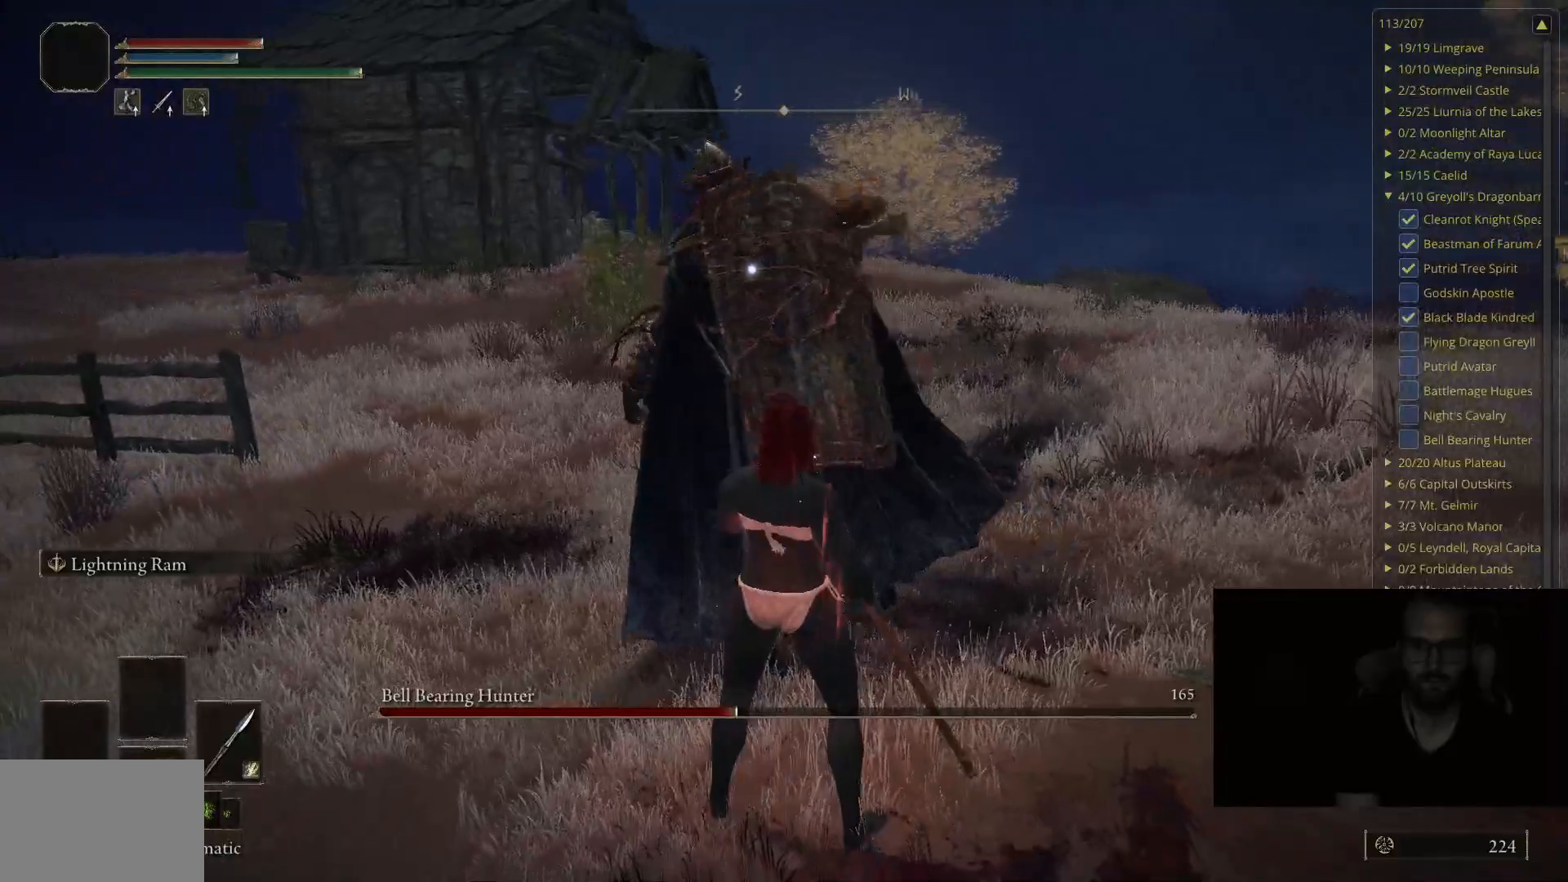
{"buttons": [], "left_stick": "up-right", "right_stick": "center", "events": [[167, "left_stick", "down-right"], [500, "left_stick", "up-right"]]}
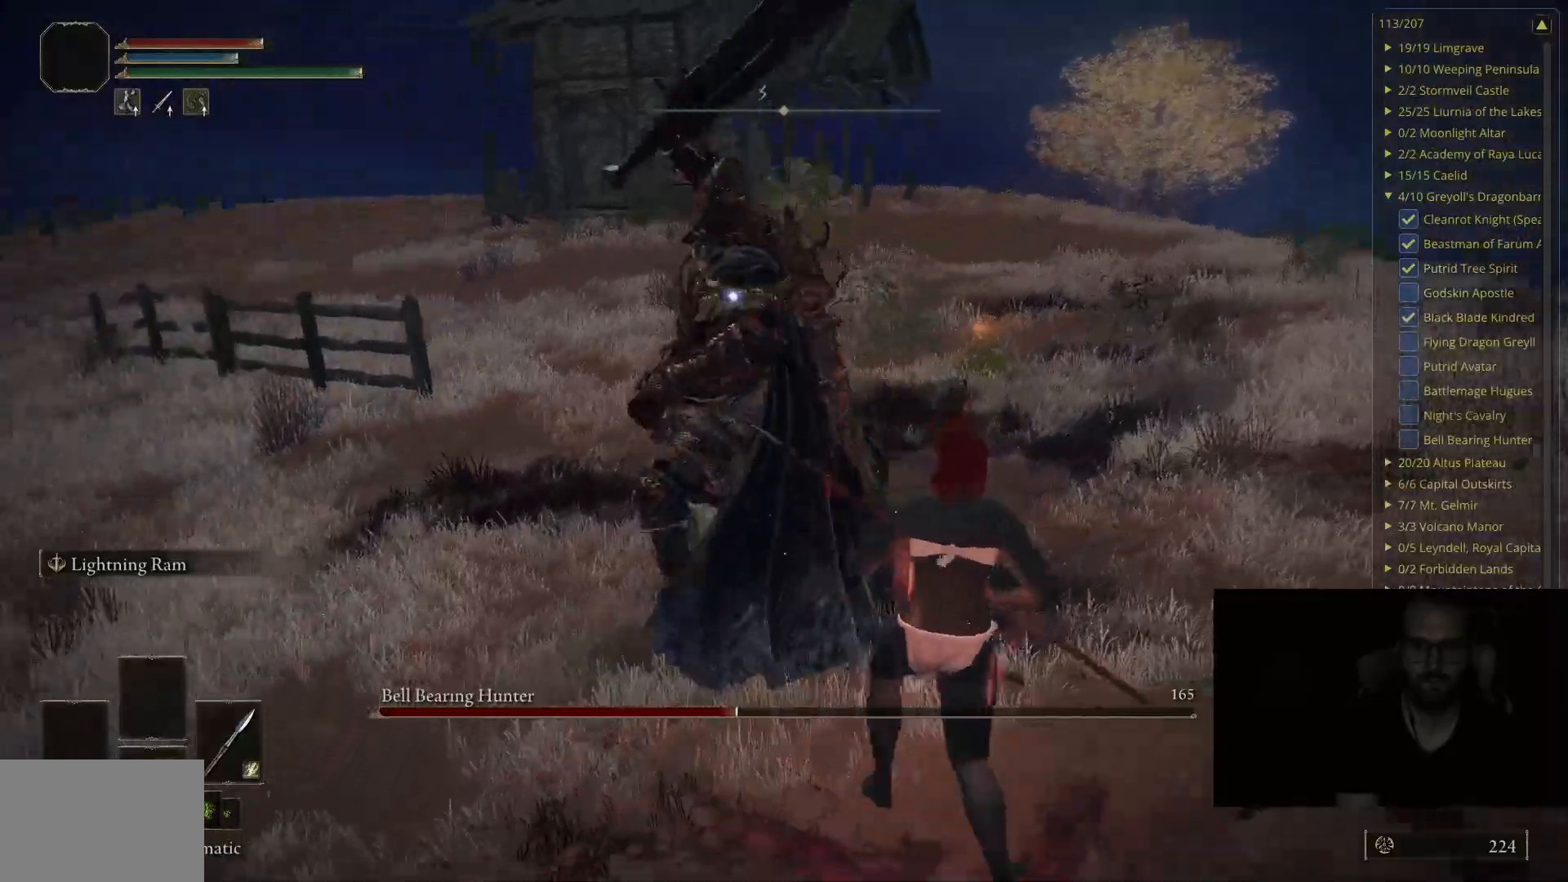
{"buttons": [], "left_stick": "up-left", "right_stick": "center", "events": [[83, "left_stick", "up"], [200, "B", "down"], [333, "B", "up"], [483, "left_stick", "up-left"]]}
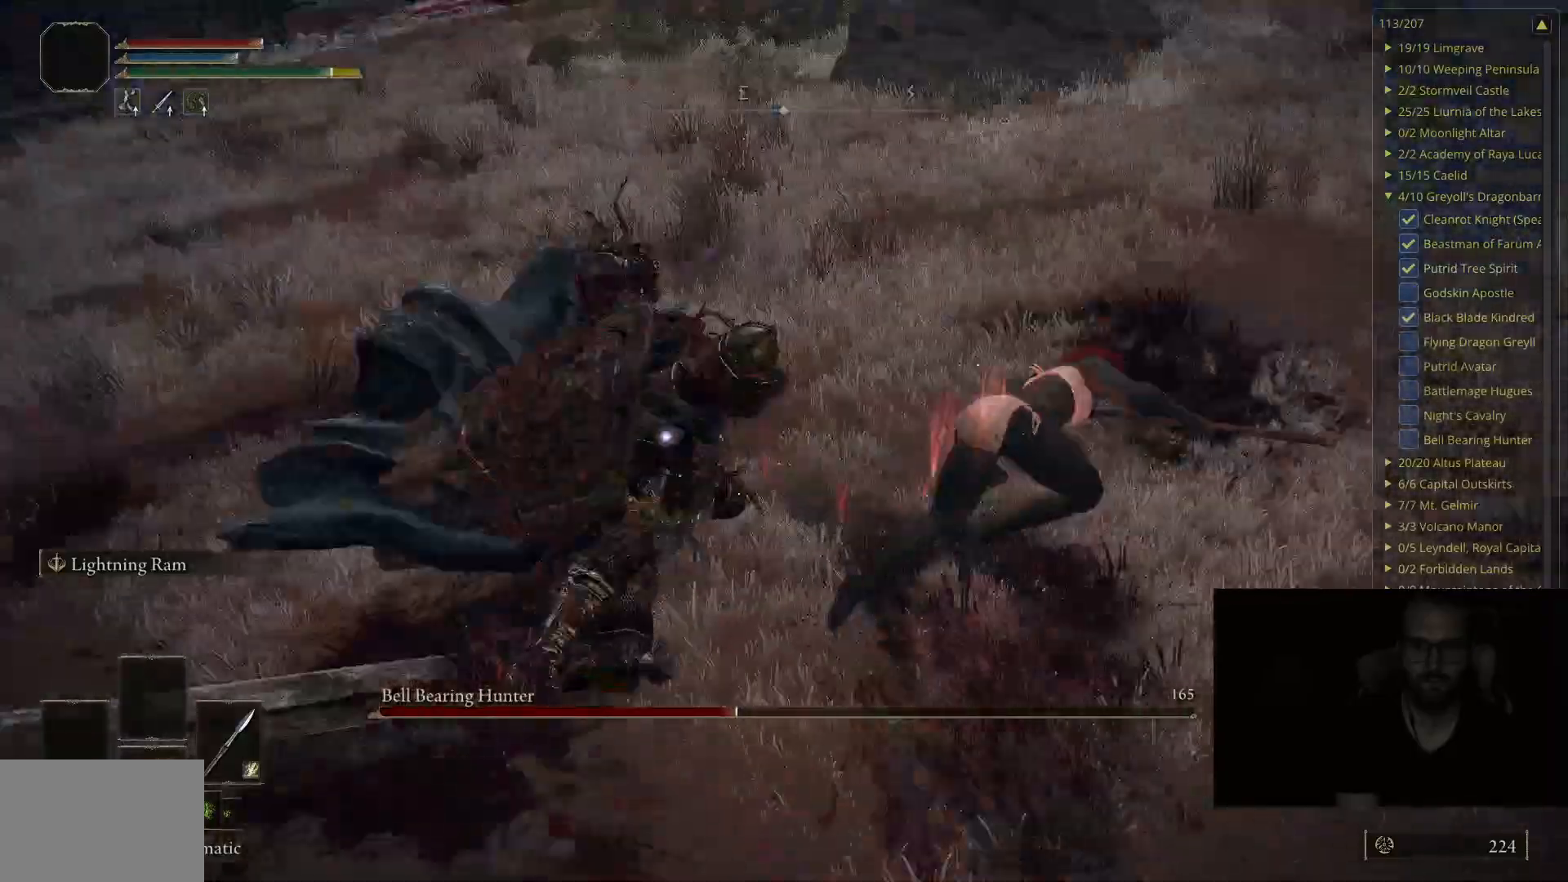
{"buttons": [], "left_stick": "up", "right_stick": "center", "events": [[117, "left_stick", "up"]]}
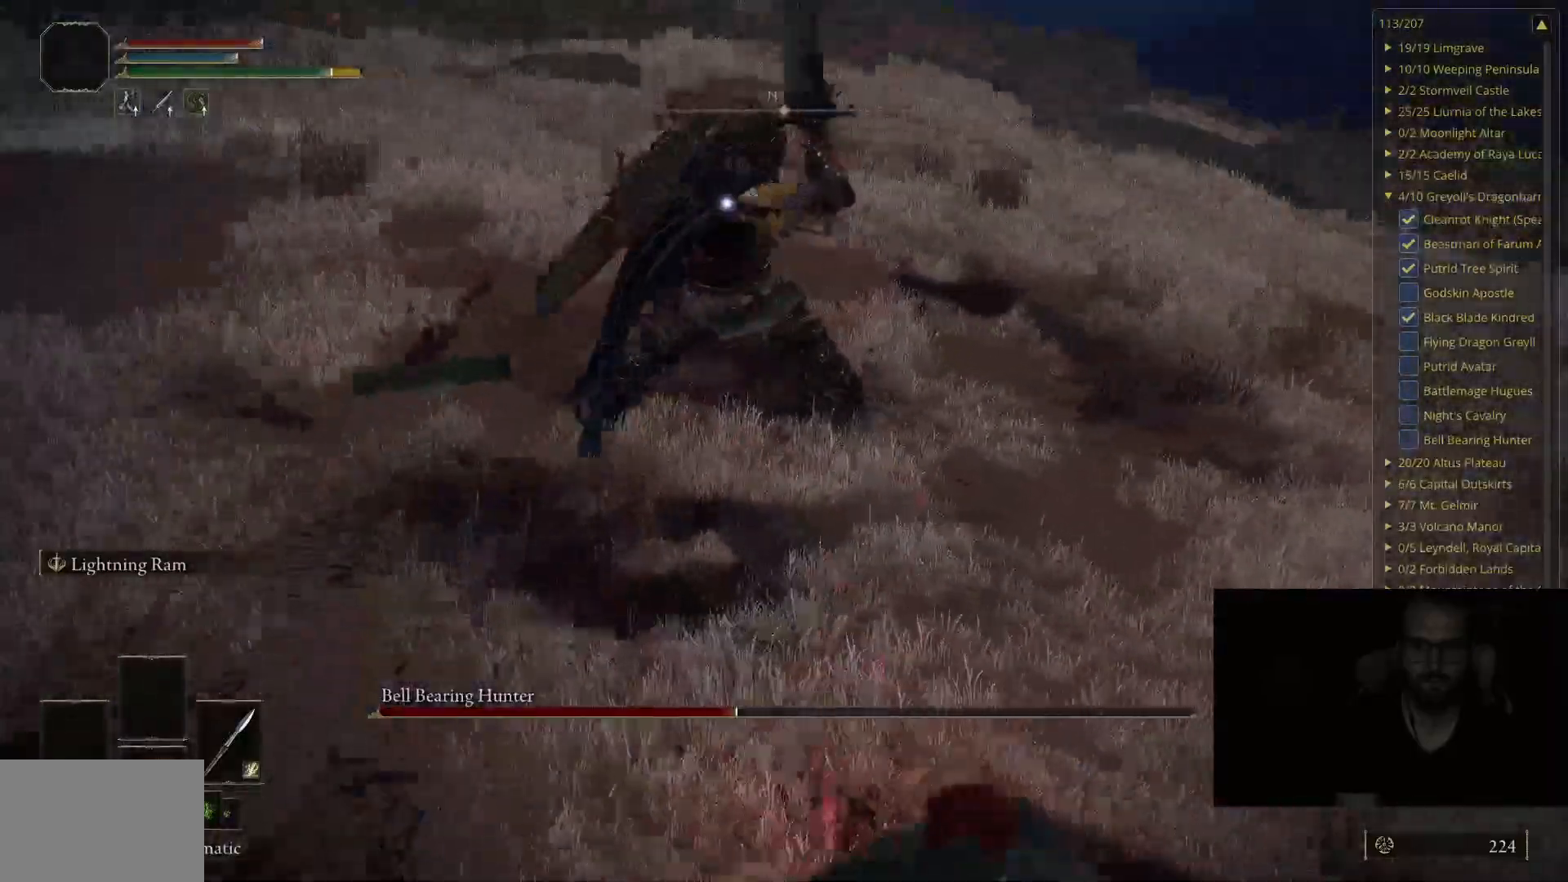
{"buttons": [], "left_stick": "up", "right_stick": "center", "events": [[250, "B", "down"], [383, "B", "up"]]}
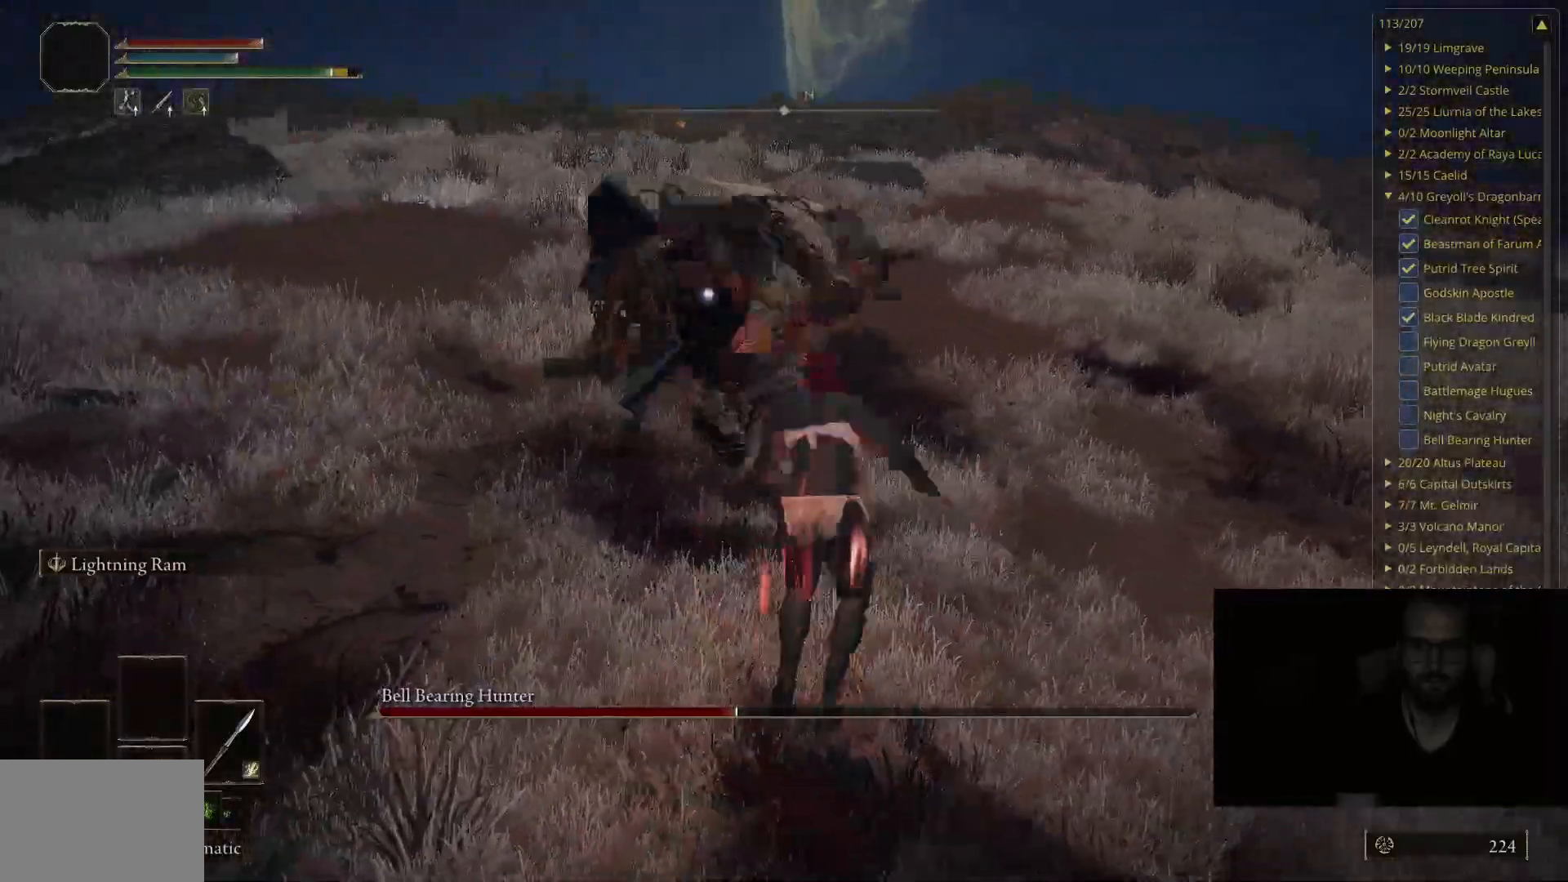
{"buttons": [], "left_stick": "up-right", "right_stick": "center", "events": [[50, "left_stick", "up-right"]]}
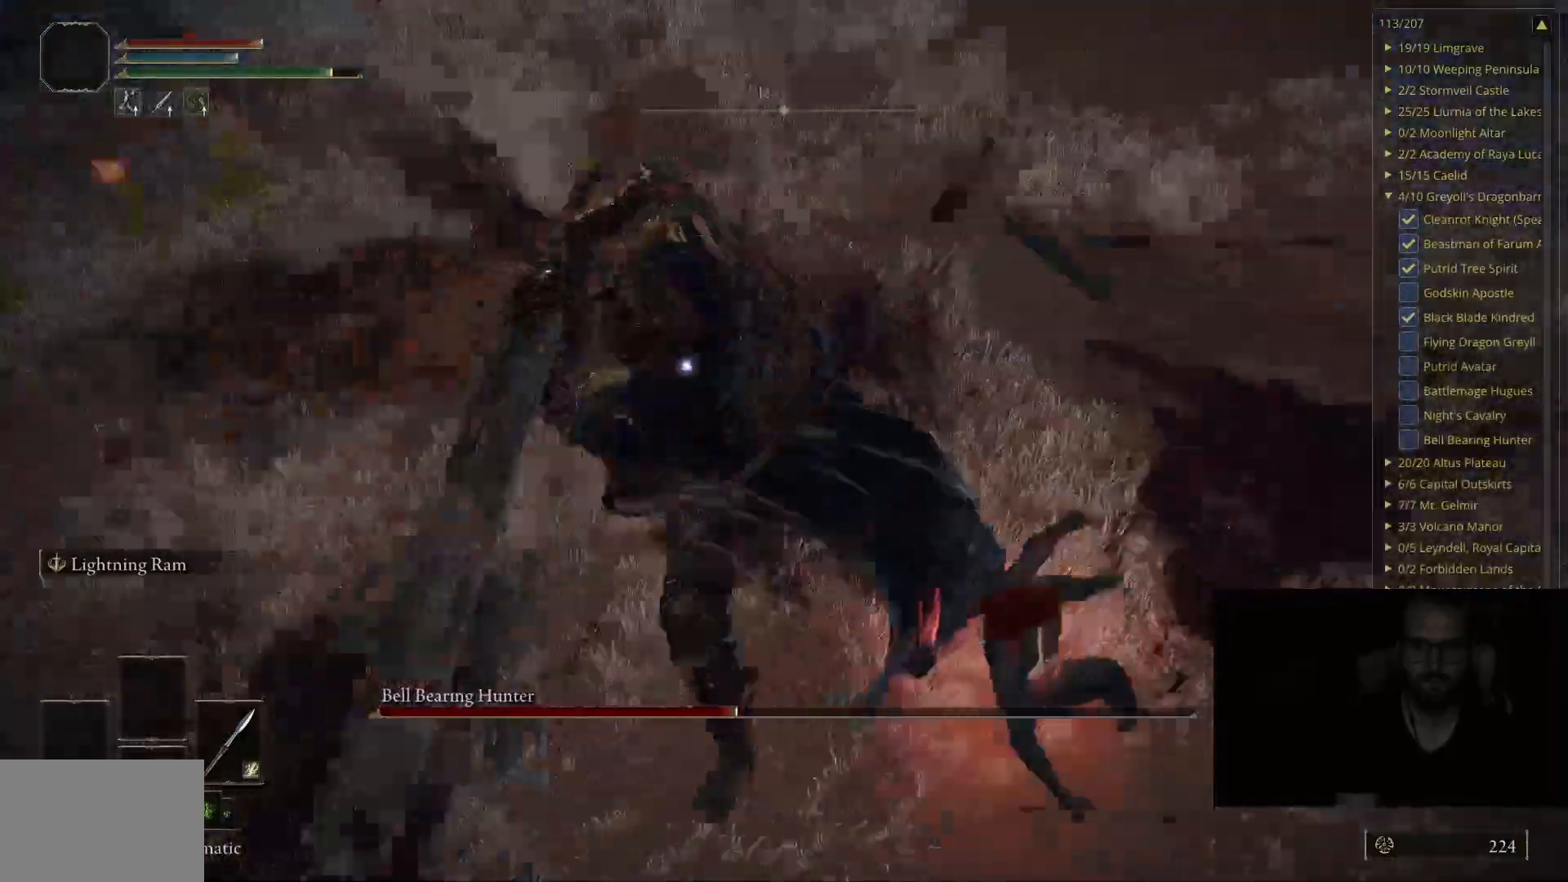
{"buttons": [], "left_stick": "up-right", "right_stick": "center", "events": [[317, "B", "down"], [433, "B", "up"]]}
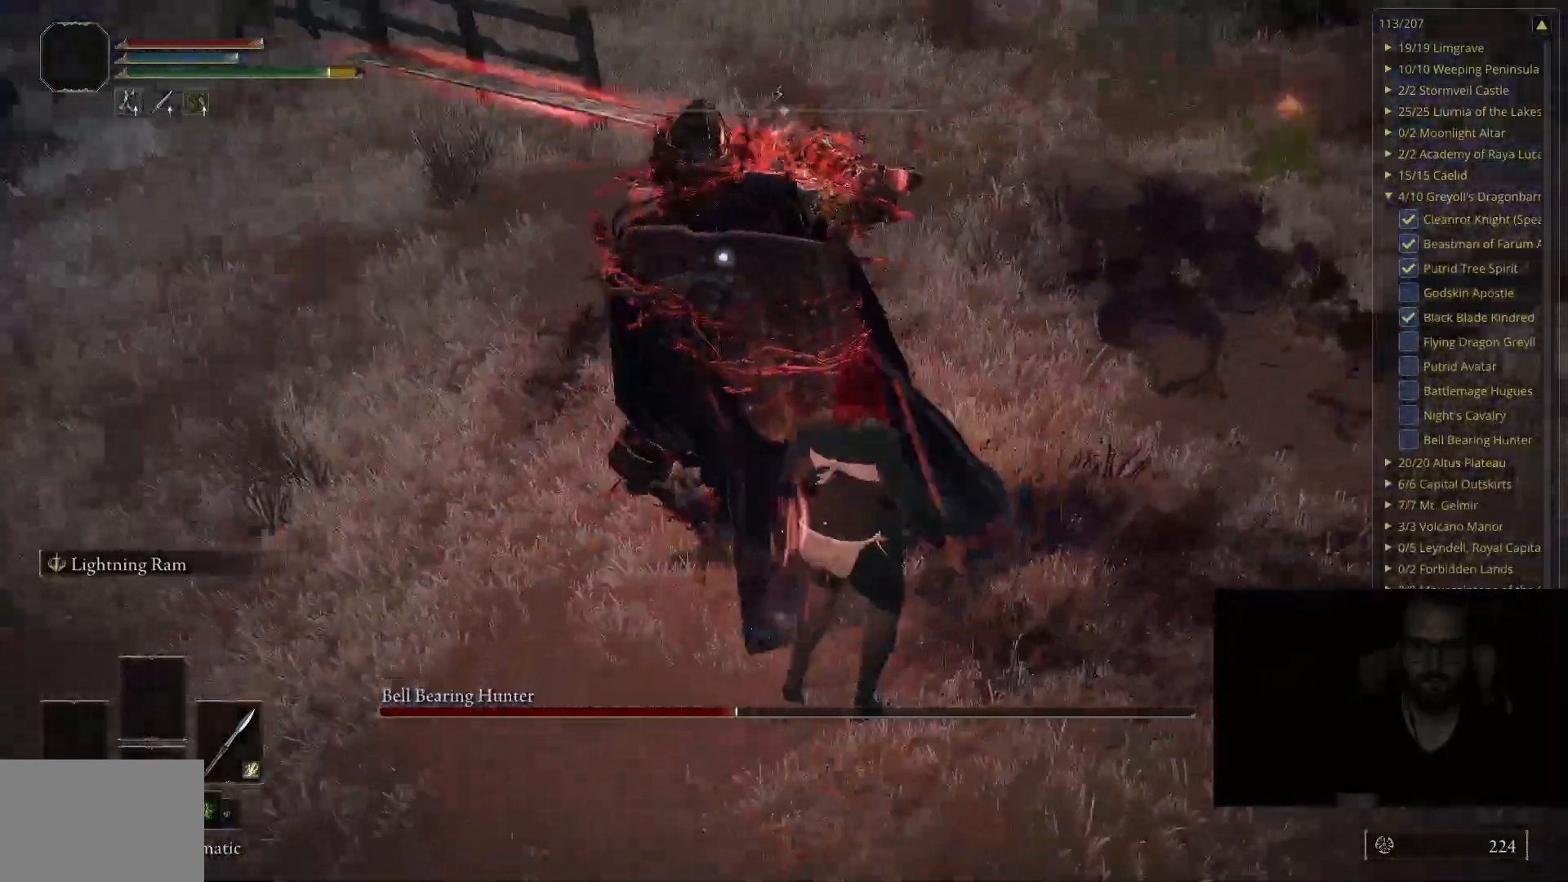
{"buttons": [], "left_stick": "up", "right_stick": "center", "events": [[17, "left_stick", "up"]]}
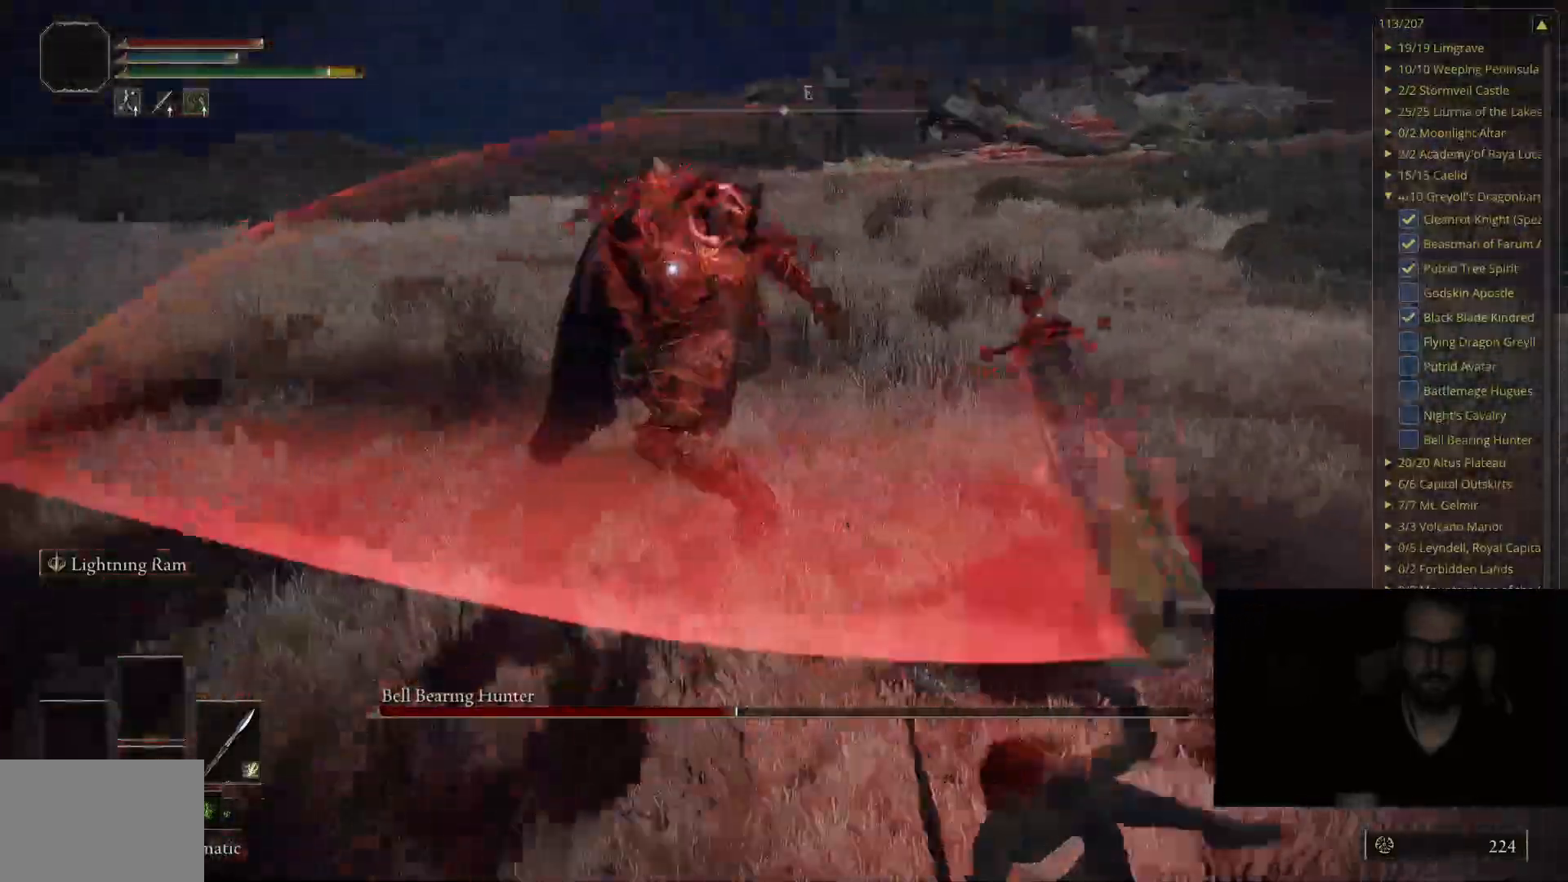
{"buttons": ["B"], "left_stick": "up", "right_stick": "center", "events": [[400, "B", "down"]]}
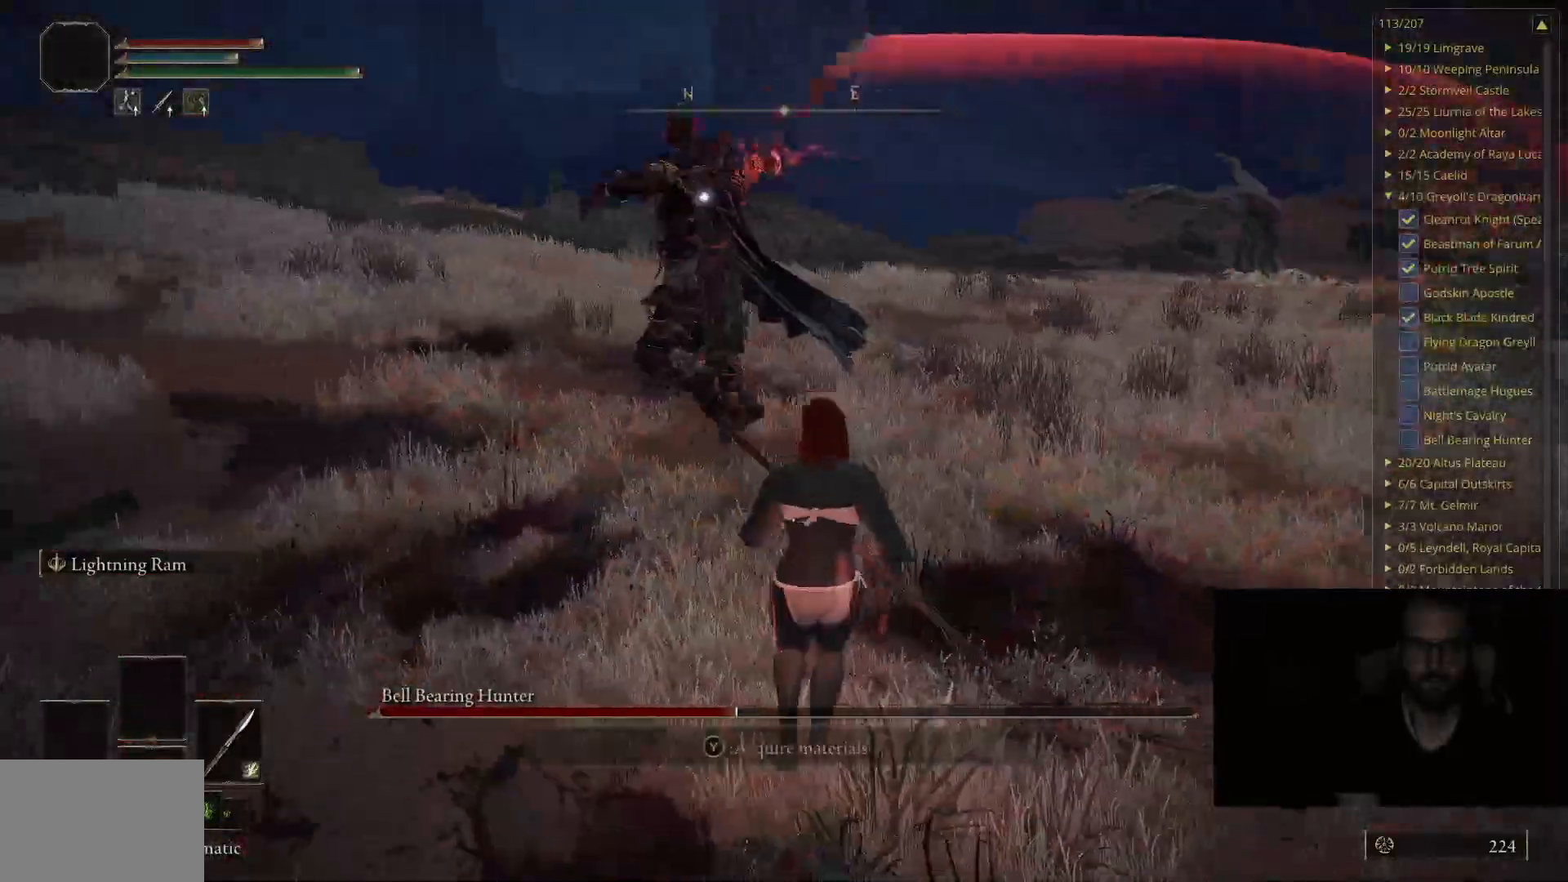
{"buttons": [], "left_stick": "up", "right_stick": "center", "events": [[50, "B", "up"]]}
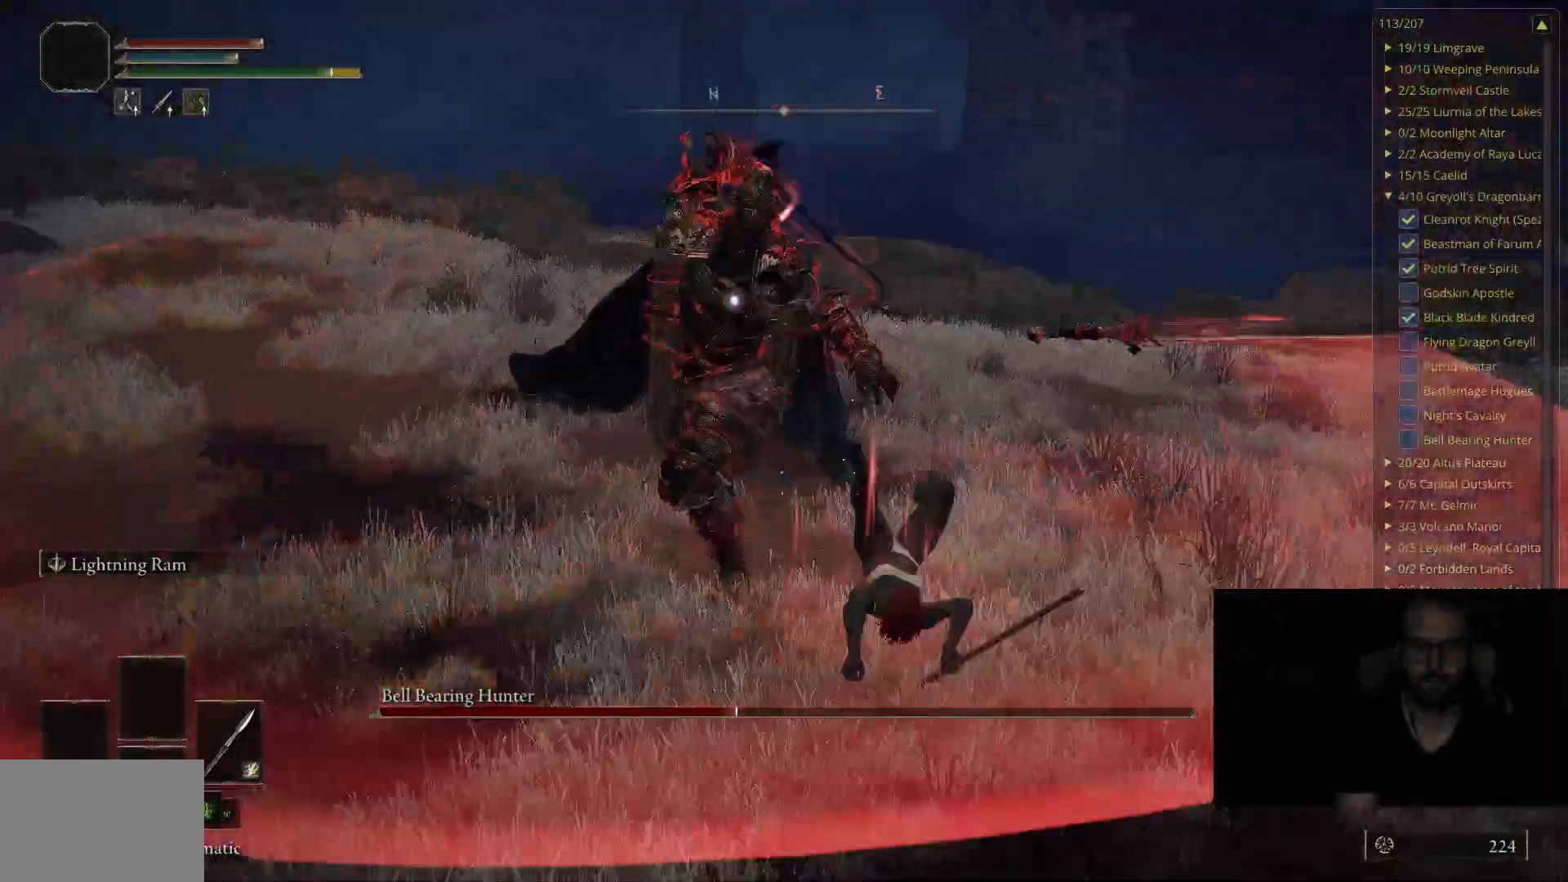
{"buttons": [], "left_stick": "up", "right_stick": "center", "events": [[383, "B", "down"], [500, "B", "up"]]}
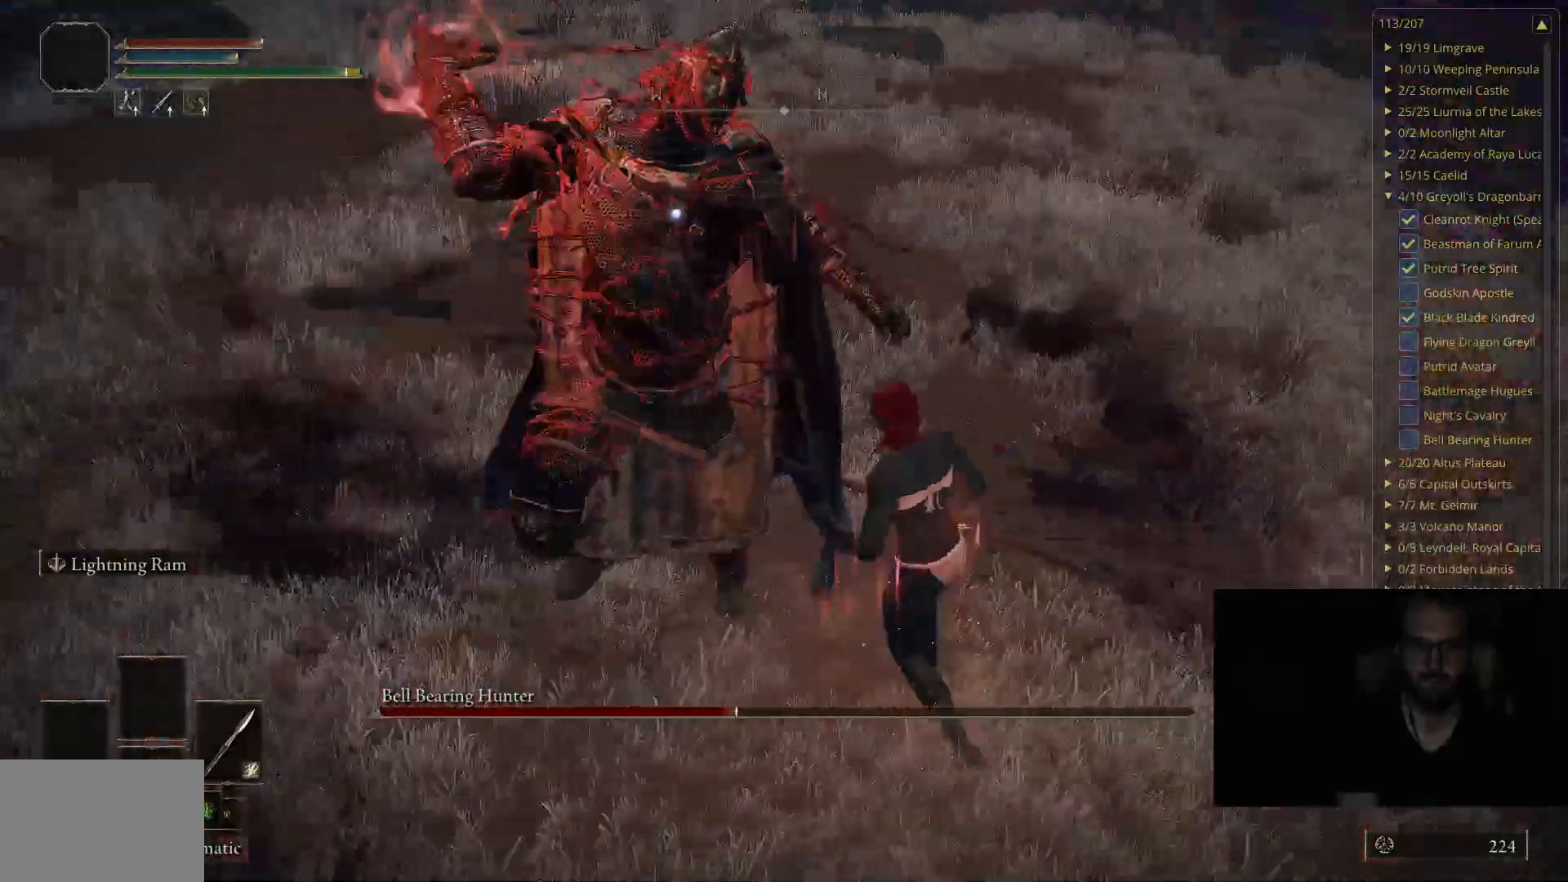
{"buttons": [], "left_stick": "up", "right_stick": "center", "events": [[67, "left_stick", "up-left"], [467, "left_stick", "up"]]}
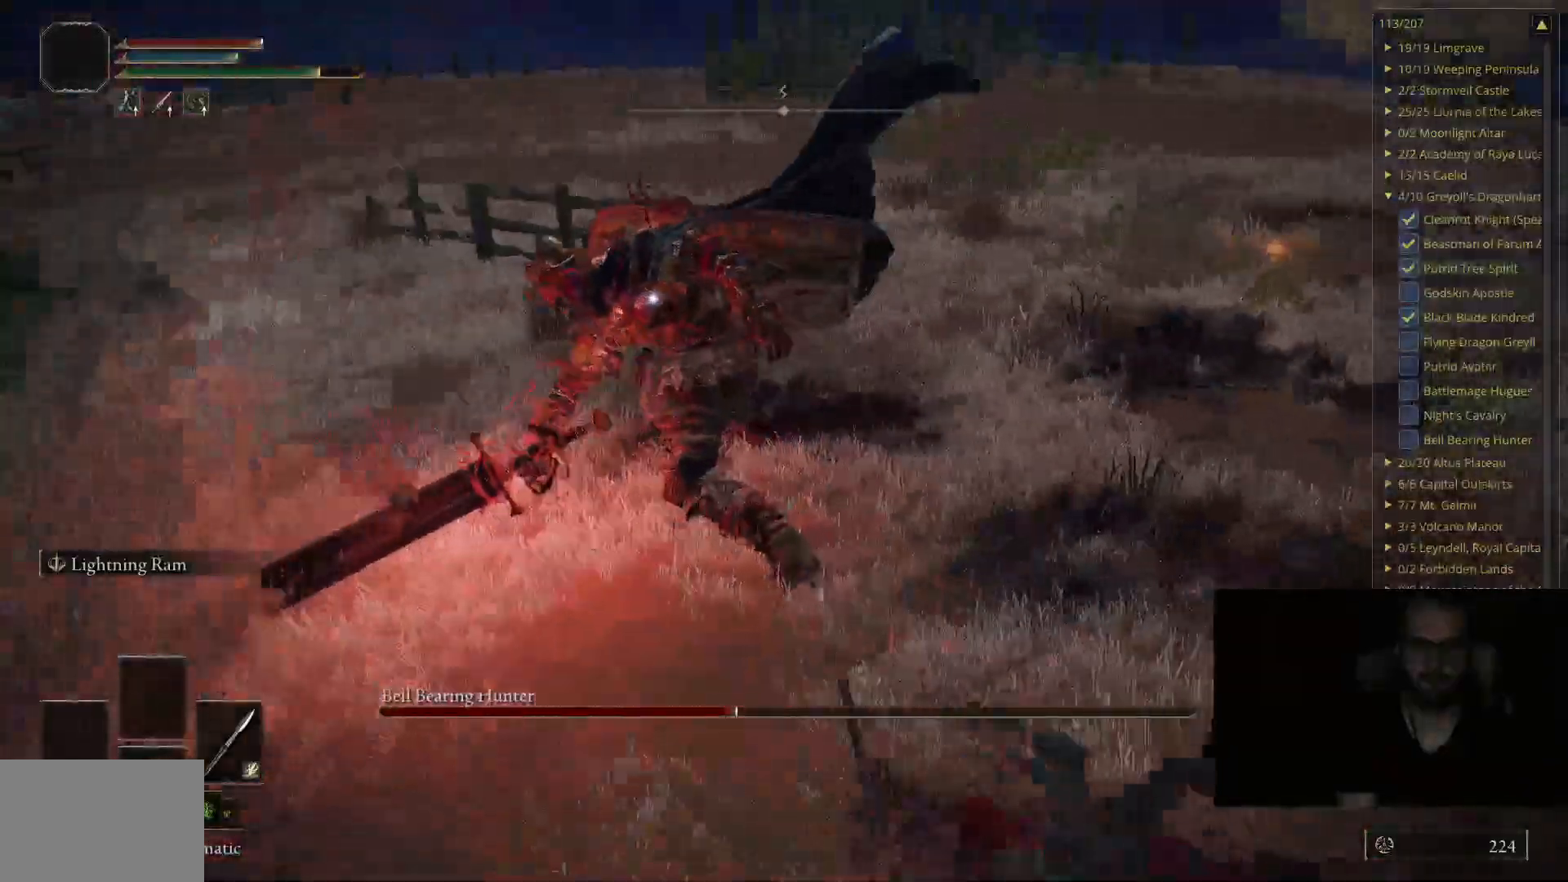
{"buttons": ["B"], "left_stick": "up", "right_stick": "center", "events": [[67, "B", "down"]]}
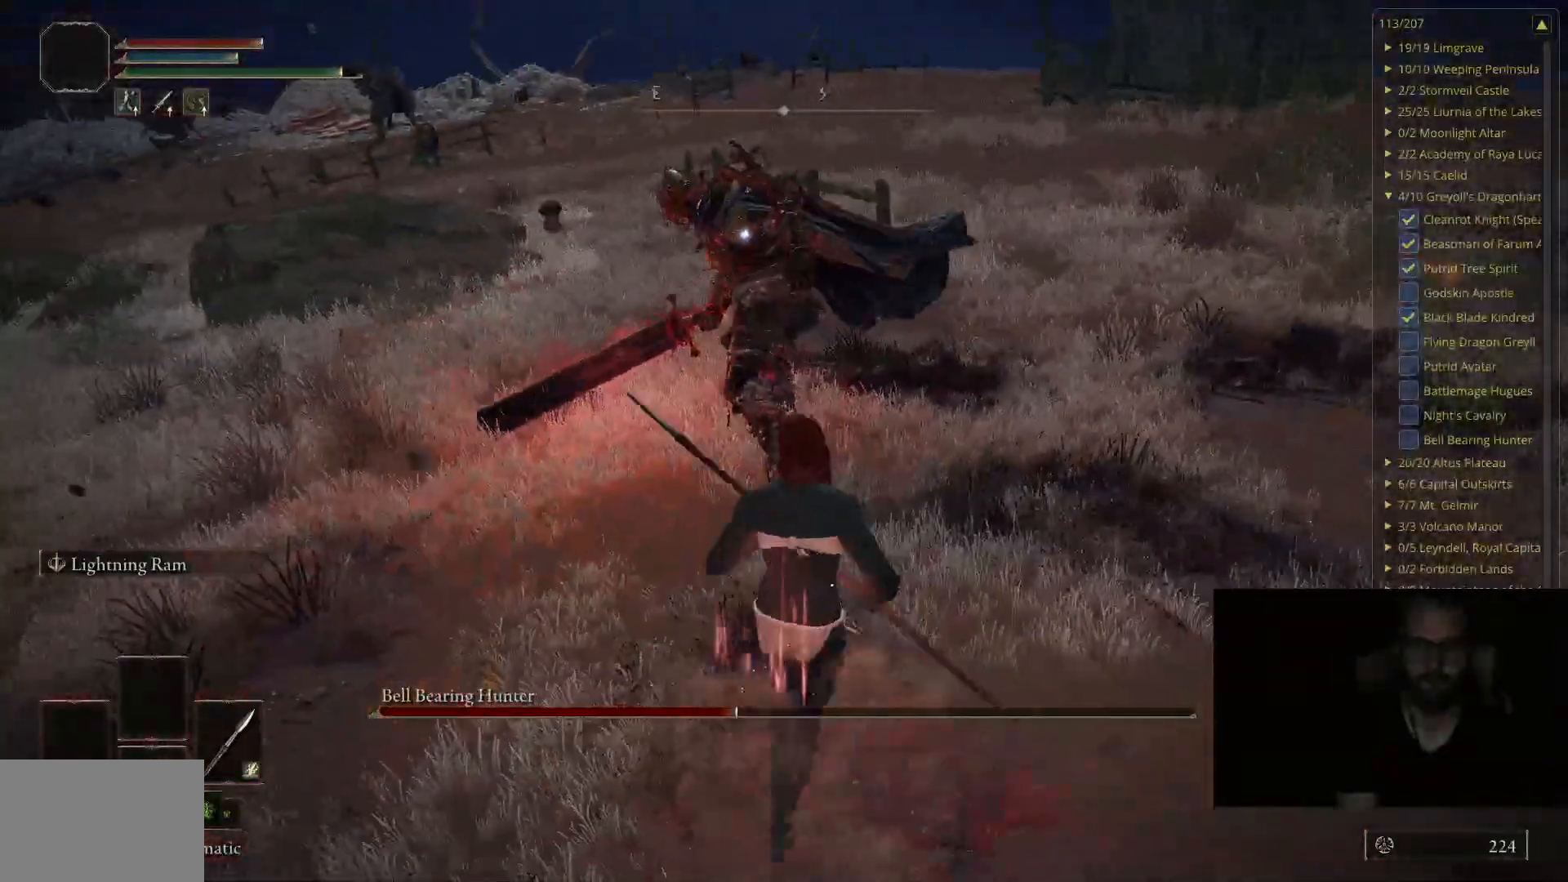
{"buttons": [], "left_stick": "center", "right_stick": "center", "events": [[50, "B", "up"], [183, "left_stick", "up-right"], [317, "left_stick", "up"], [450, "left_stick", "center"]]}